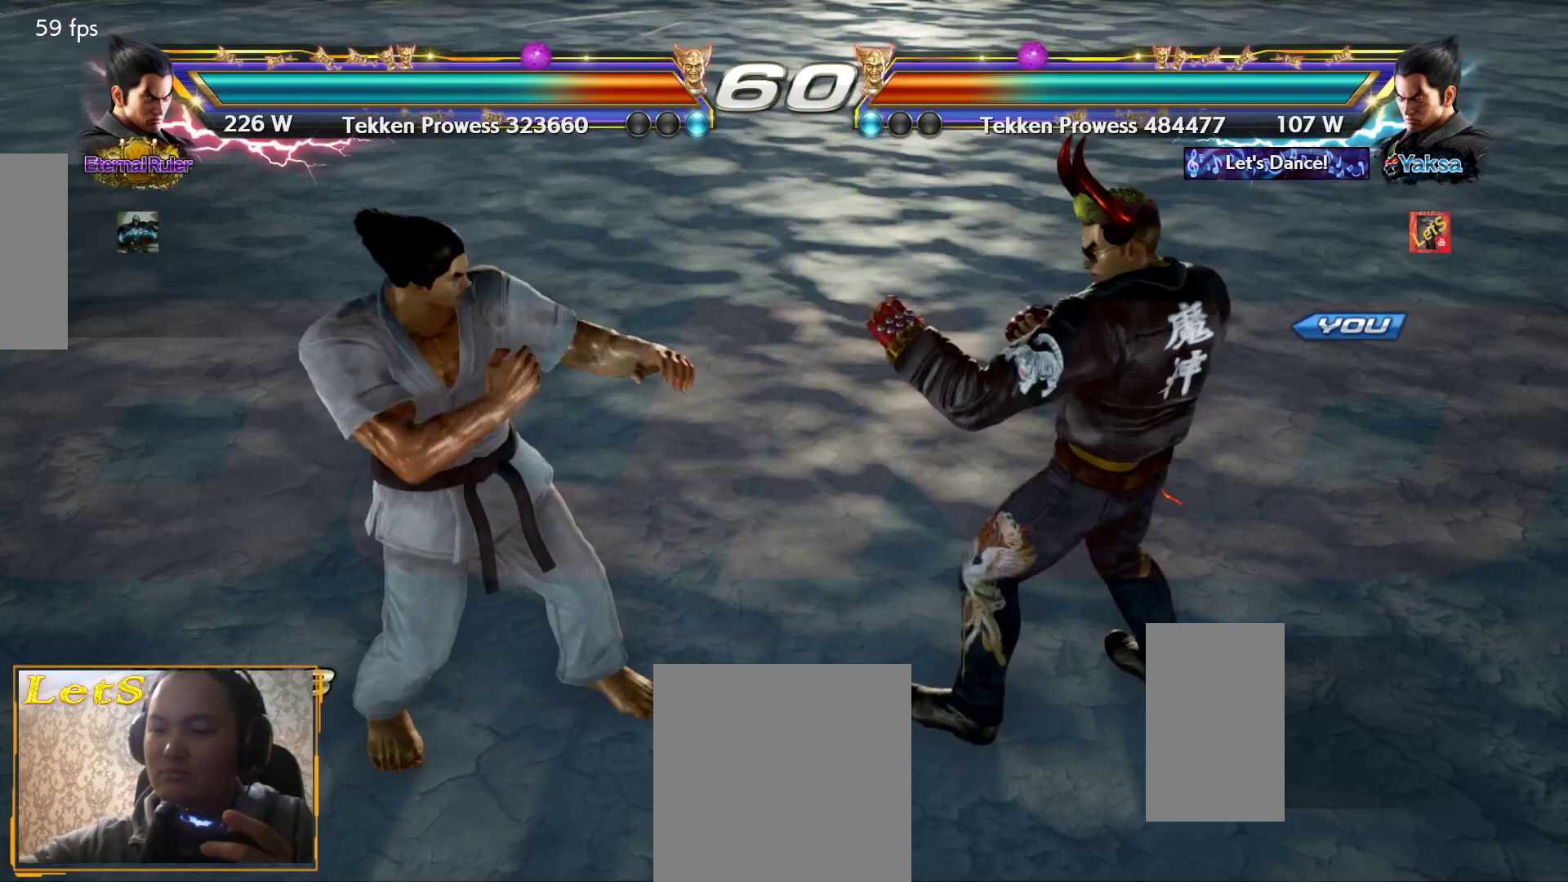
Gameplay with a controller (PlayStation layout); each line is a JSON object with the inputs held at the frame after it. "events" lists button and stick changes between this image and that frame as [ms after this image, input, new state], when the widget could be followed in between.
{"buttons": [], "left_stick": "center", "right_stick": "center", "events": []}
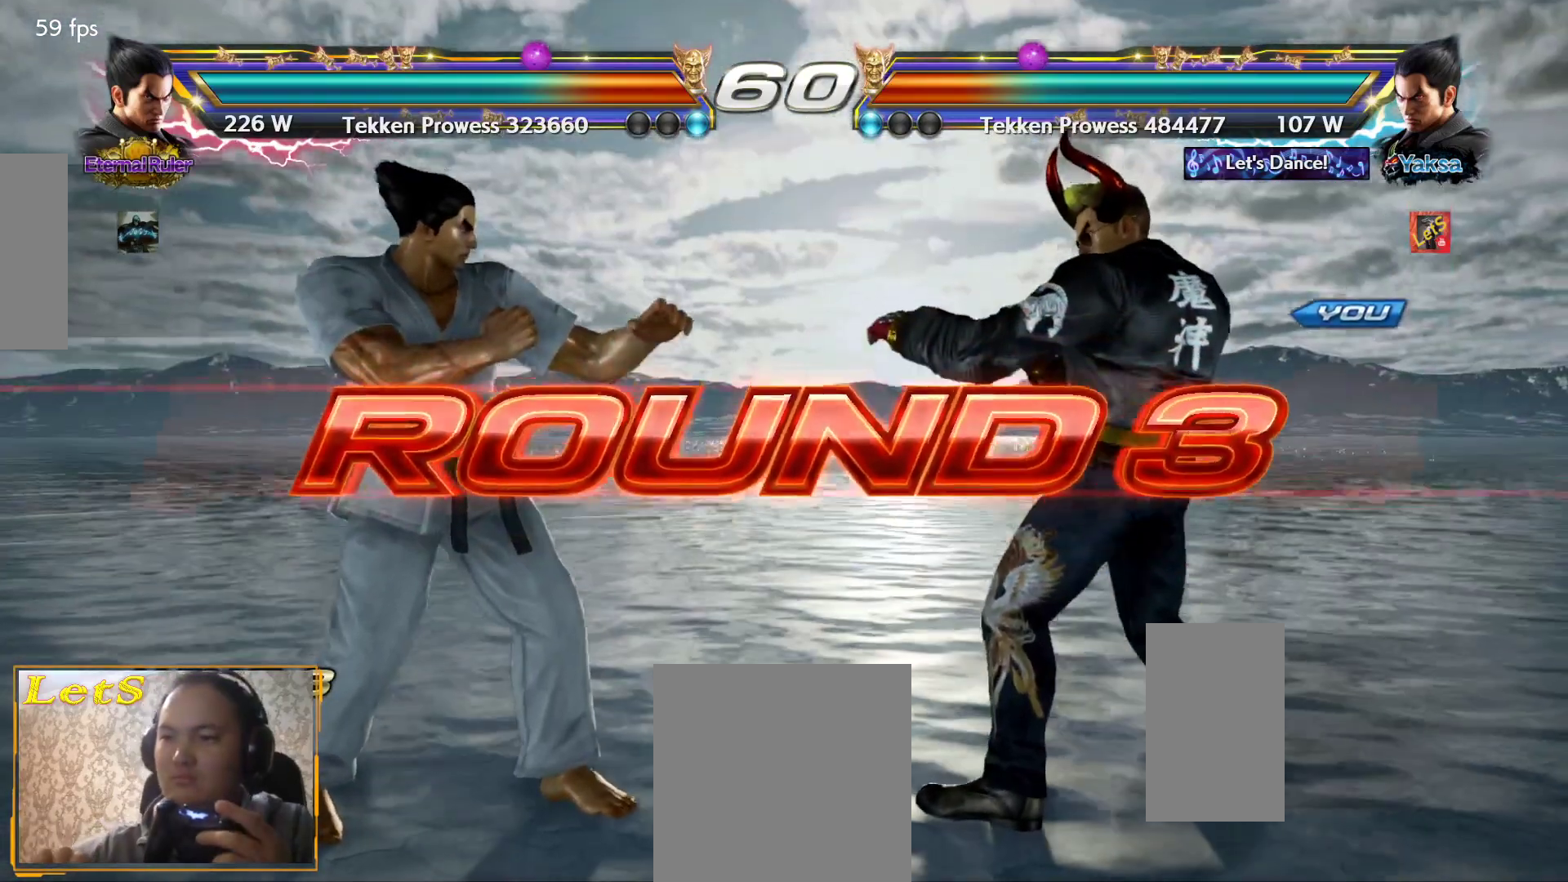
{"buttons": [], "left_stick": "center", "right_stick": "center", "events": []}
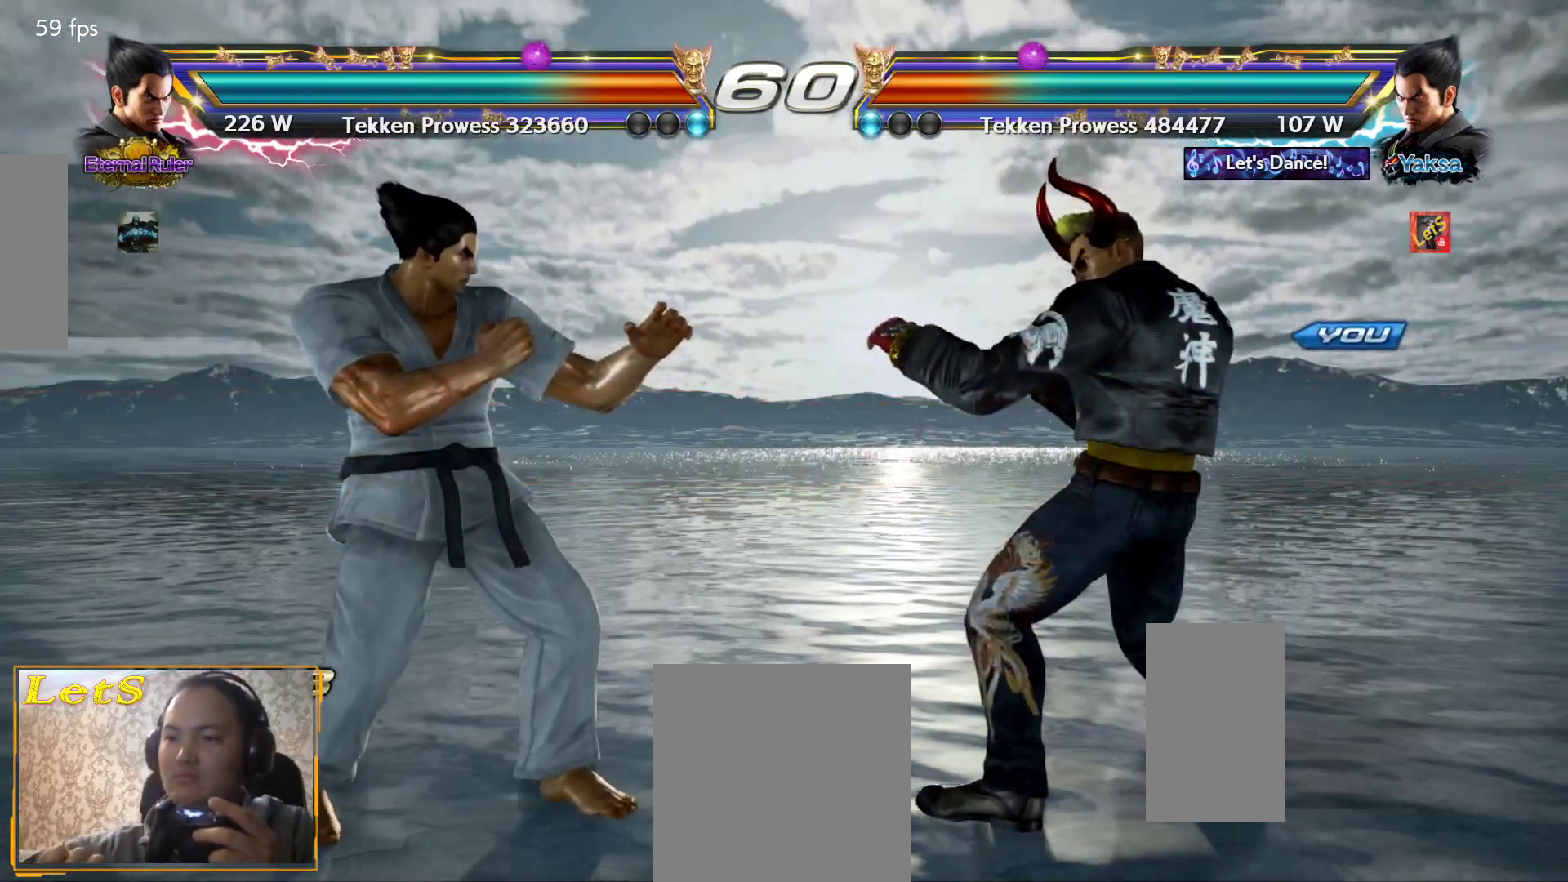
{"buttons": [], "left_stick": "center", "right_stick": "center", "events": []}
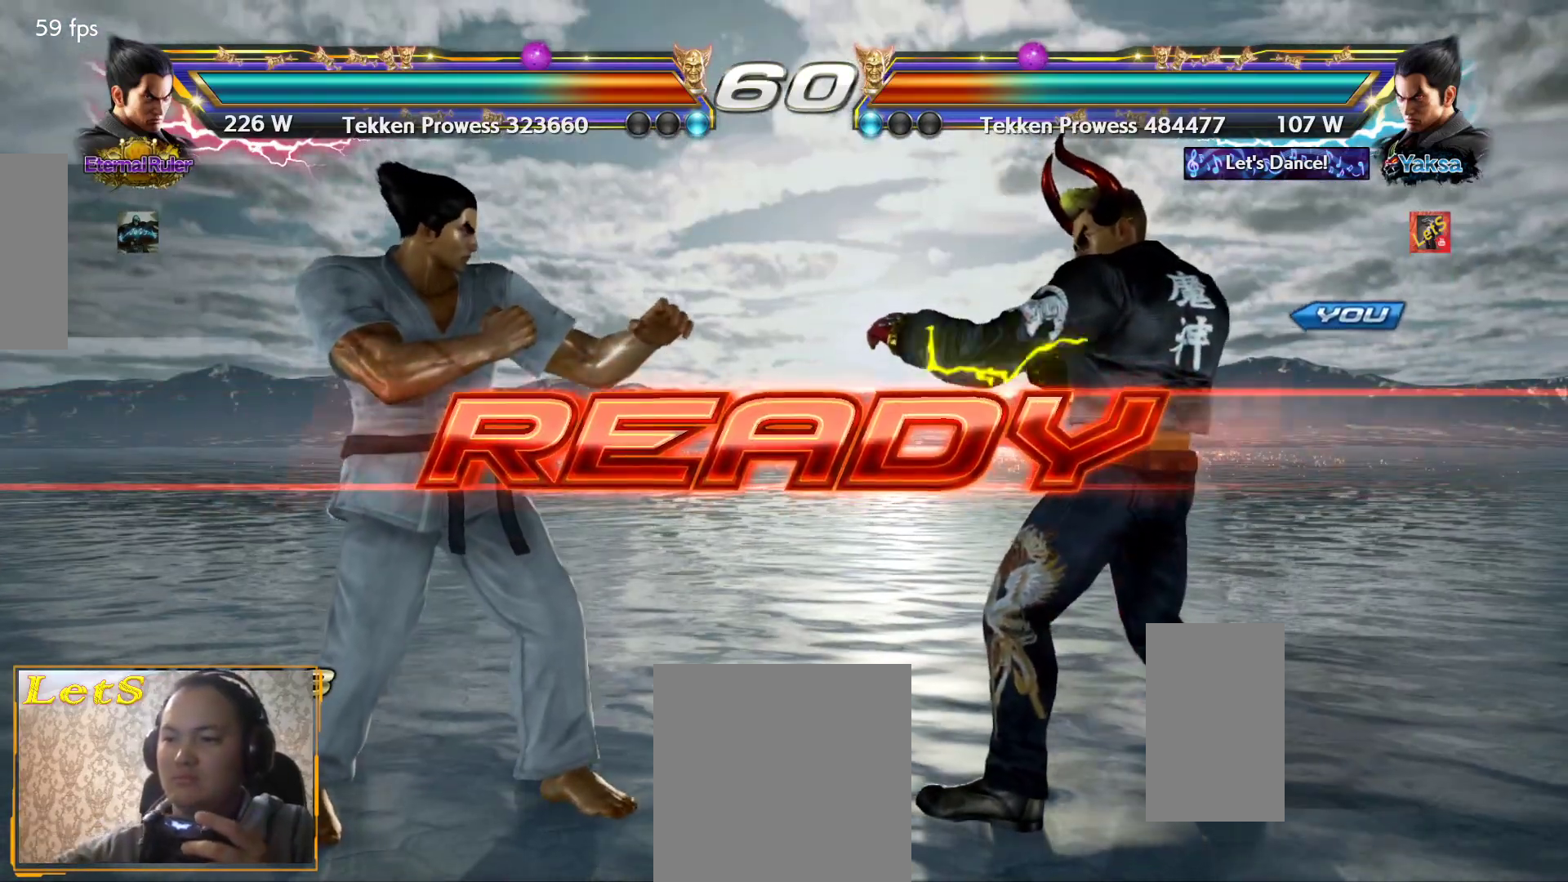
{"buttons": [], "left_stick": "center", "right_stick": "center", "events": []}
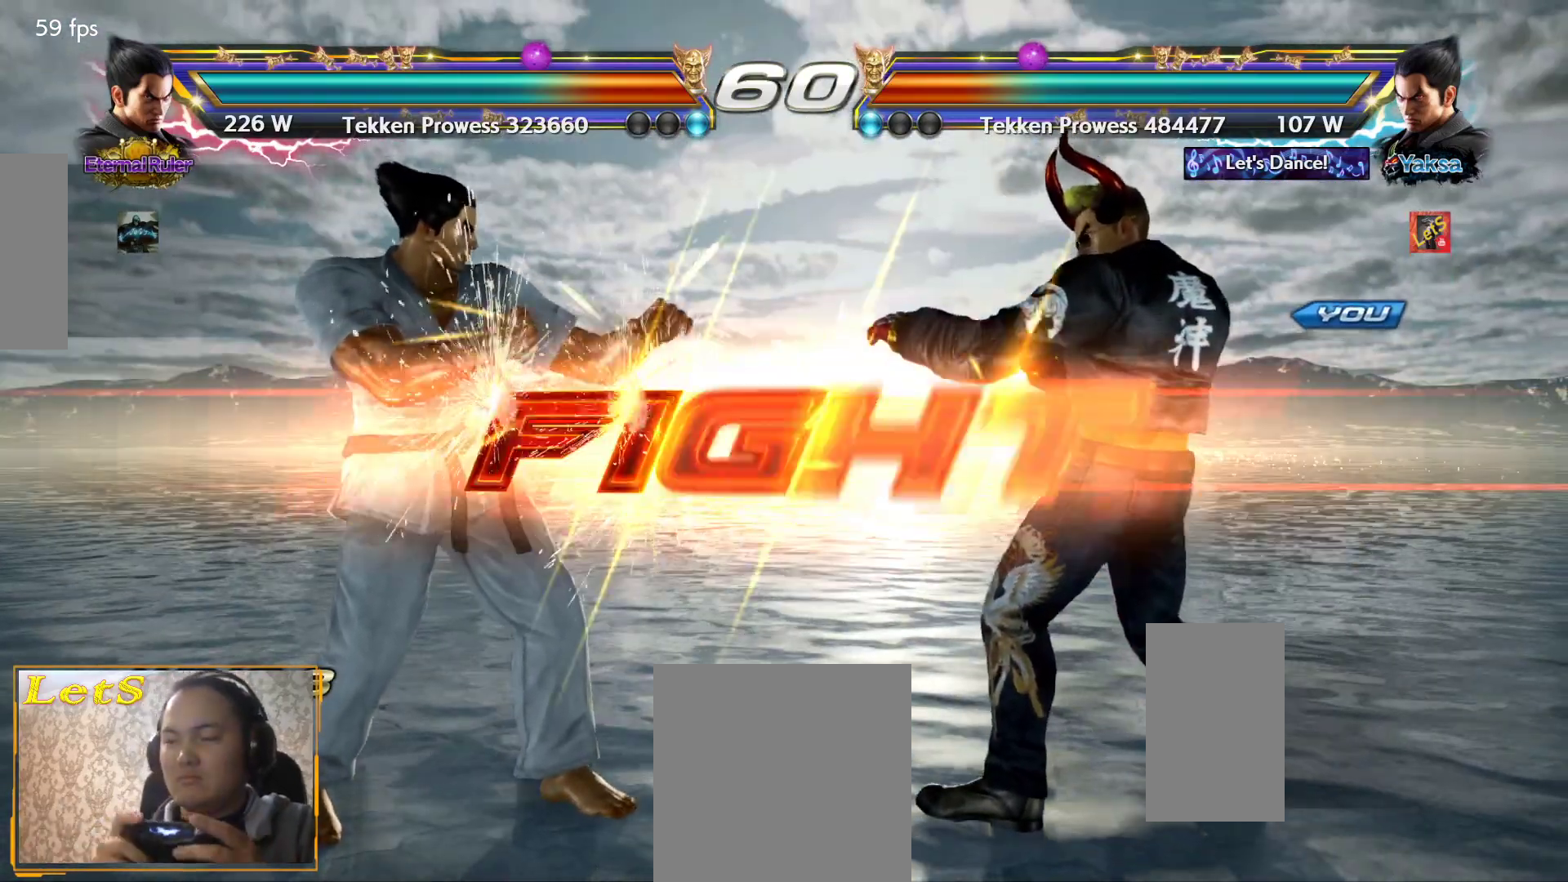
{"buttons": [], "left_stick": "center", "right_stick": "center", "events": [[400, "DPAD_DOWN", "down"], [467, "DPAD_DOWN", "up"]]}
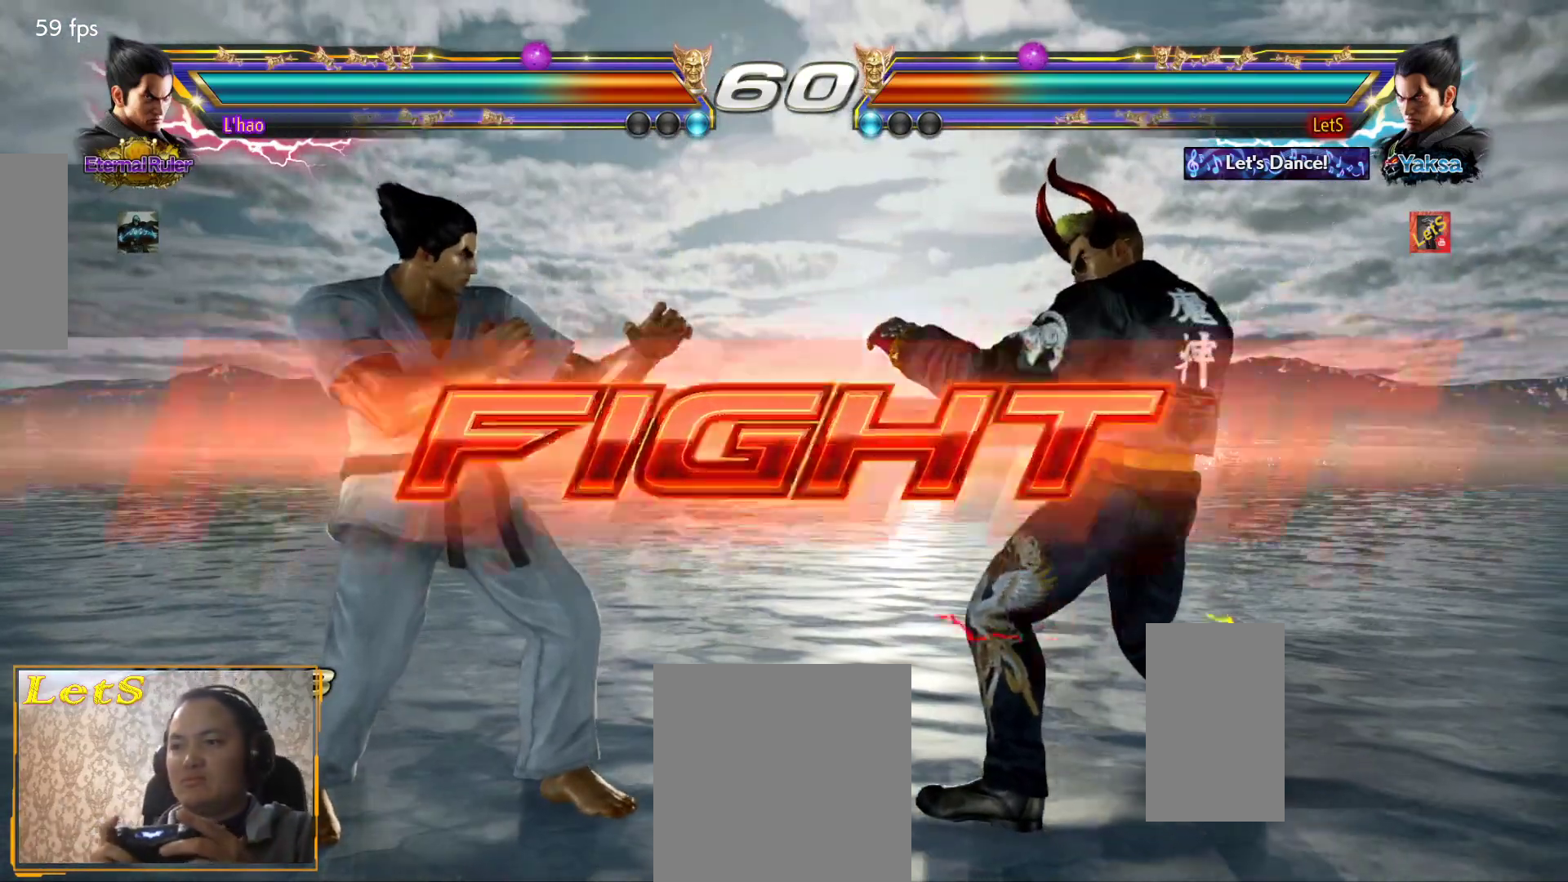
{"buttons": ["DPAD_DOWN"], "left_stick": "center", "right_stick": "center", "events": [[133, "DPAD_RIGHT", "down"], [200, "DPAD_RIGHT", "up"], [267, "DPAD_RIGHT", "down"], [433, "DPAD_RIGHT", "up"], [500, "DPAD_DOWN", "down"]]}
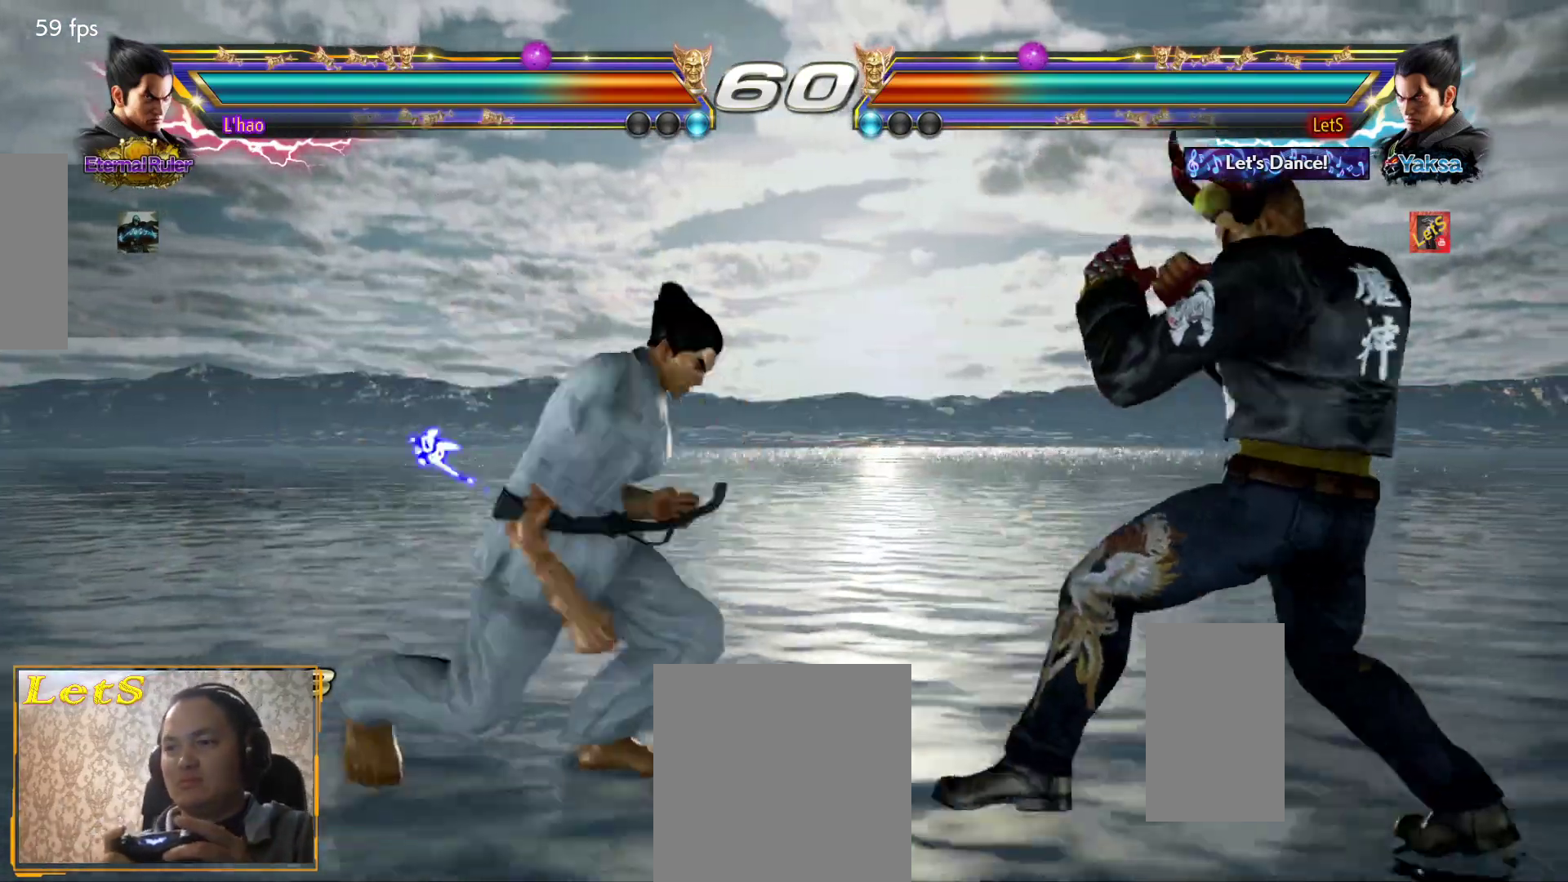
{"buttons": ["TRIANGLE", "DPAD_LEFT"], "left_stick": "center", "right_stick": "center", "events": [[100, "DPAD_DOWN", "up"], [233, "DPAD_LEFT", "down"], [267, "DPAD_LEFT", "up"], [333, "DPAD_LEFT", "down"], [433, "DPAD_DOWN", "down"], [433, "DPAD_LEFT", "up"], [500, "DPAD_DOWN", "up"], [500, "DPAD_LEFT", "down"], [500, "TRIANGLE", "down"]]}
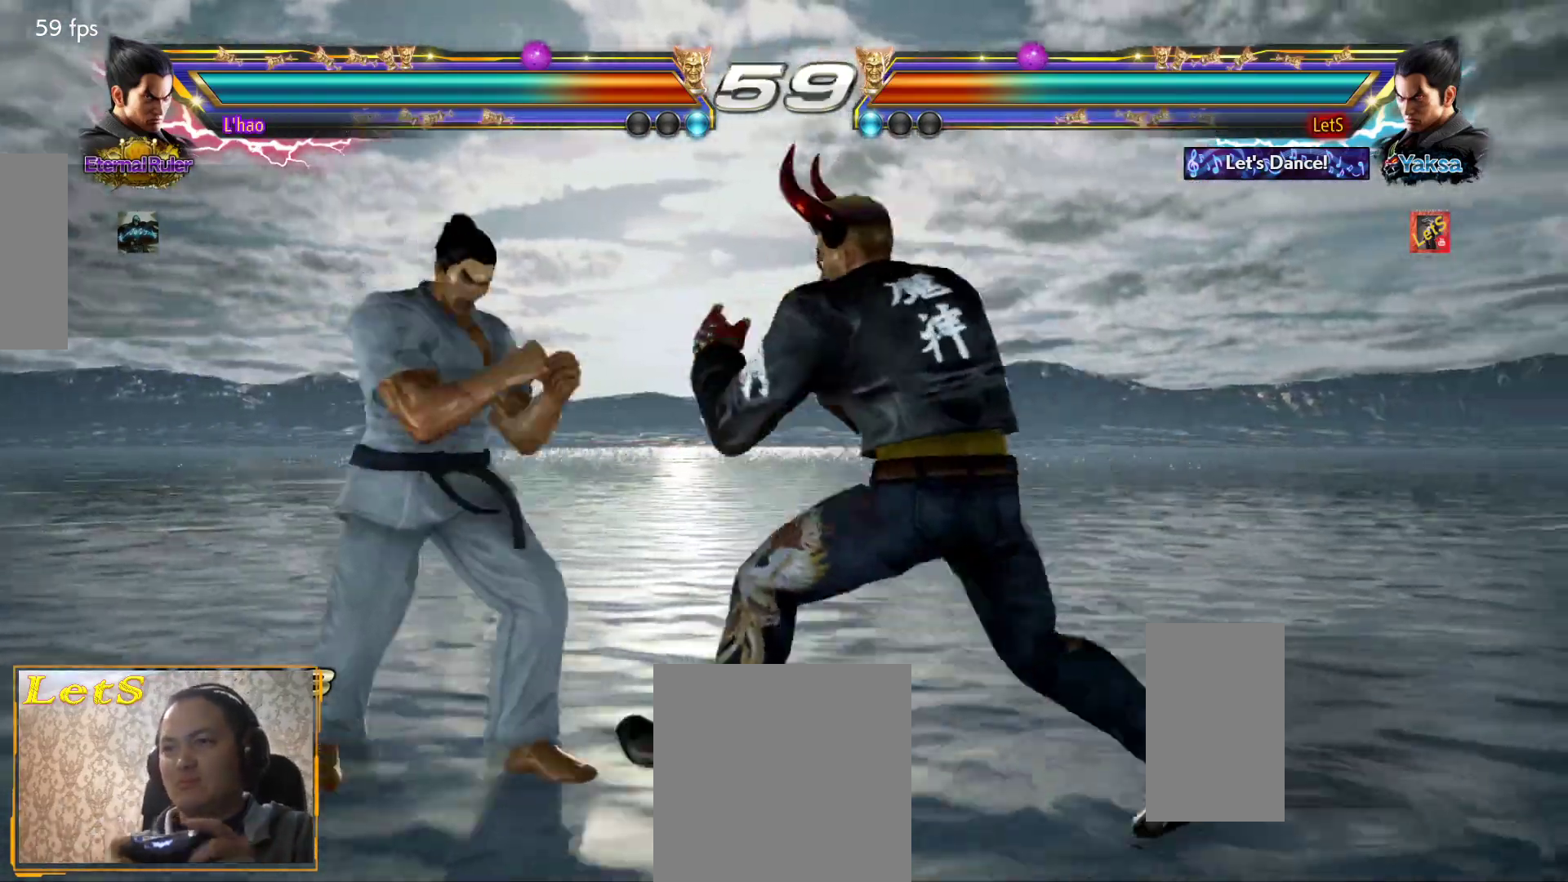
{"buttons": ["DPAD_LEFT"], "left_stick": "center", "right_stick": "center", "events": [[67, "DPAD_LEFT", "up"], [67, "TRIANGLE", "up"], [400, "DPAD_LEFT", "down"]]}
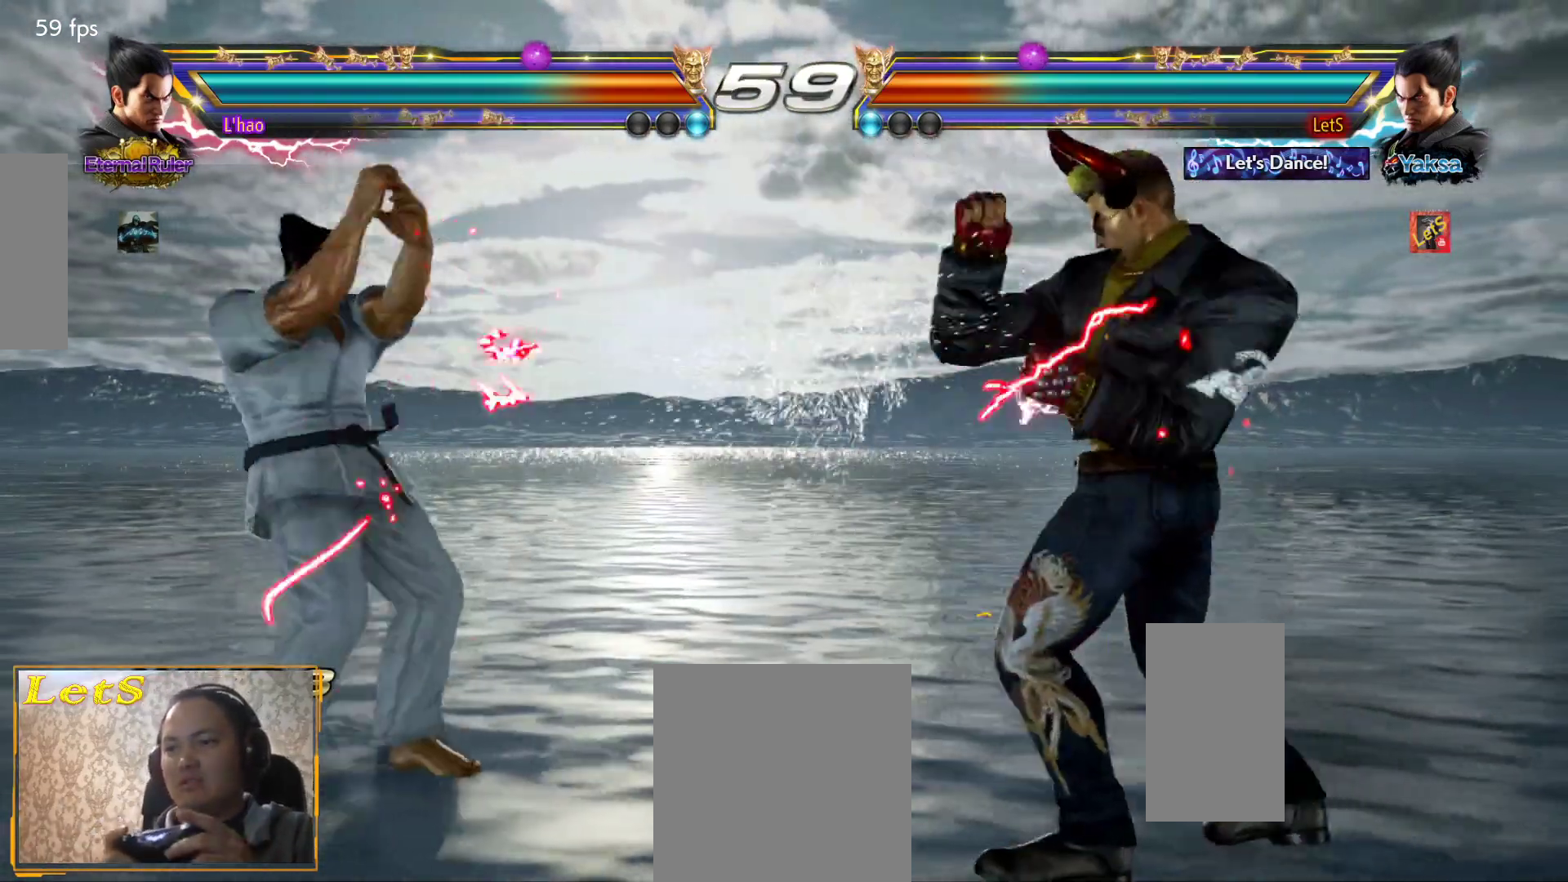
{"buttons": [], "left_stick": "center", "right_stick": "center", "events": [[33, "DPAD_LEFT", "up"], [67, "DPAD_LEFT", "down"], [200, "DPAD_DOWN", "down"], [267, "DPAD_DOWN", "up"], [267, "TRIANGLE", "down"], [333, "DPAD_LEFT", "up"], [333, "TRIANGLE", "up"]]}
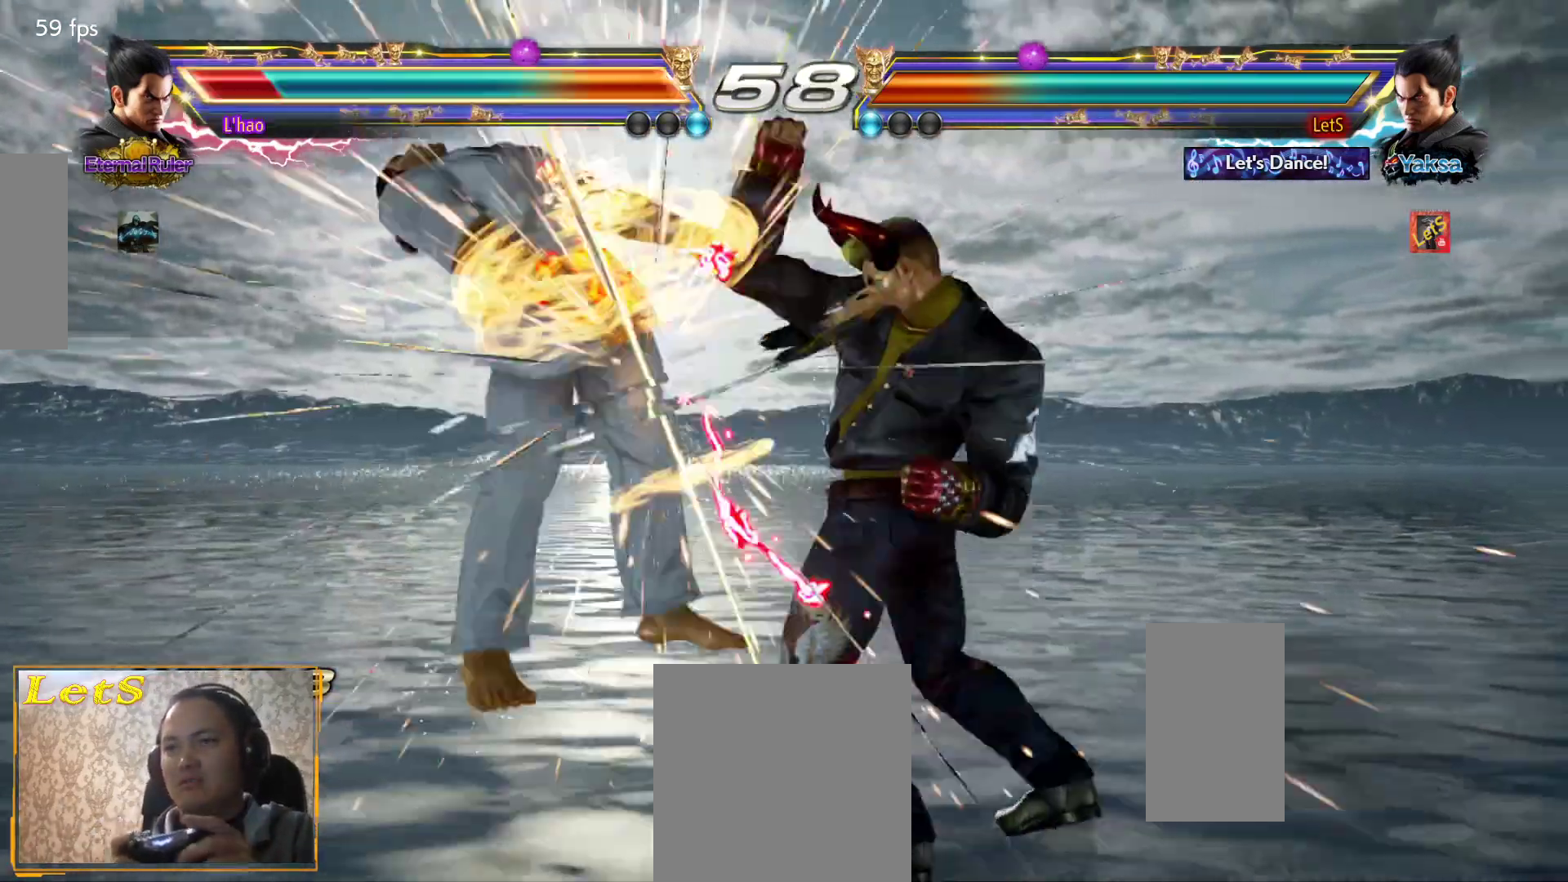
{"buttons": ["CROSS"], "left_stick": "center", "right_stick": "center", "events": [[267, "DPAD_LEFT", "down"], [333, "DPAD_LEFT", "up"], [400, "DPAD_LEFT", "down"], [467, "CROSS", "down"], [467, "DPAD_LEFT", "up"]]}
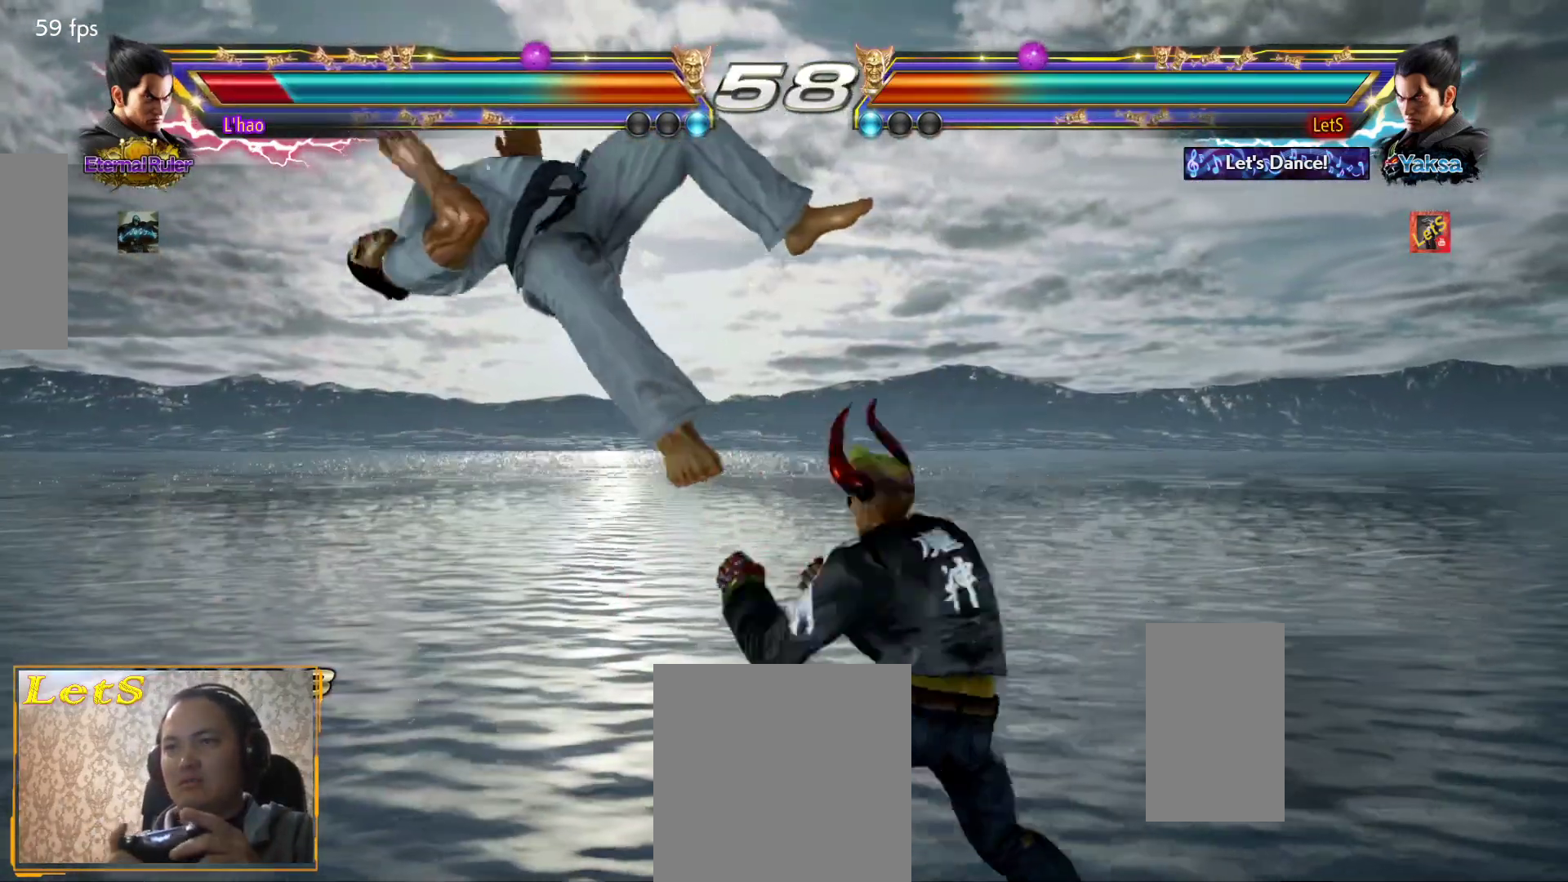
{"buttons": [], "left_stick": "center", "right_stick": "center", "events": [[33, "SQUARE", "down"], [100, "CROSS", "up"], [133, "SQUARE", "up"], [267, "CIRCLE", "down"], [500, "CIRCLE", "up"]]}
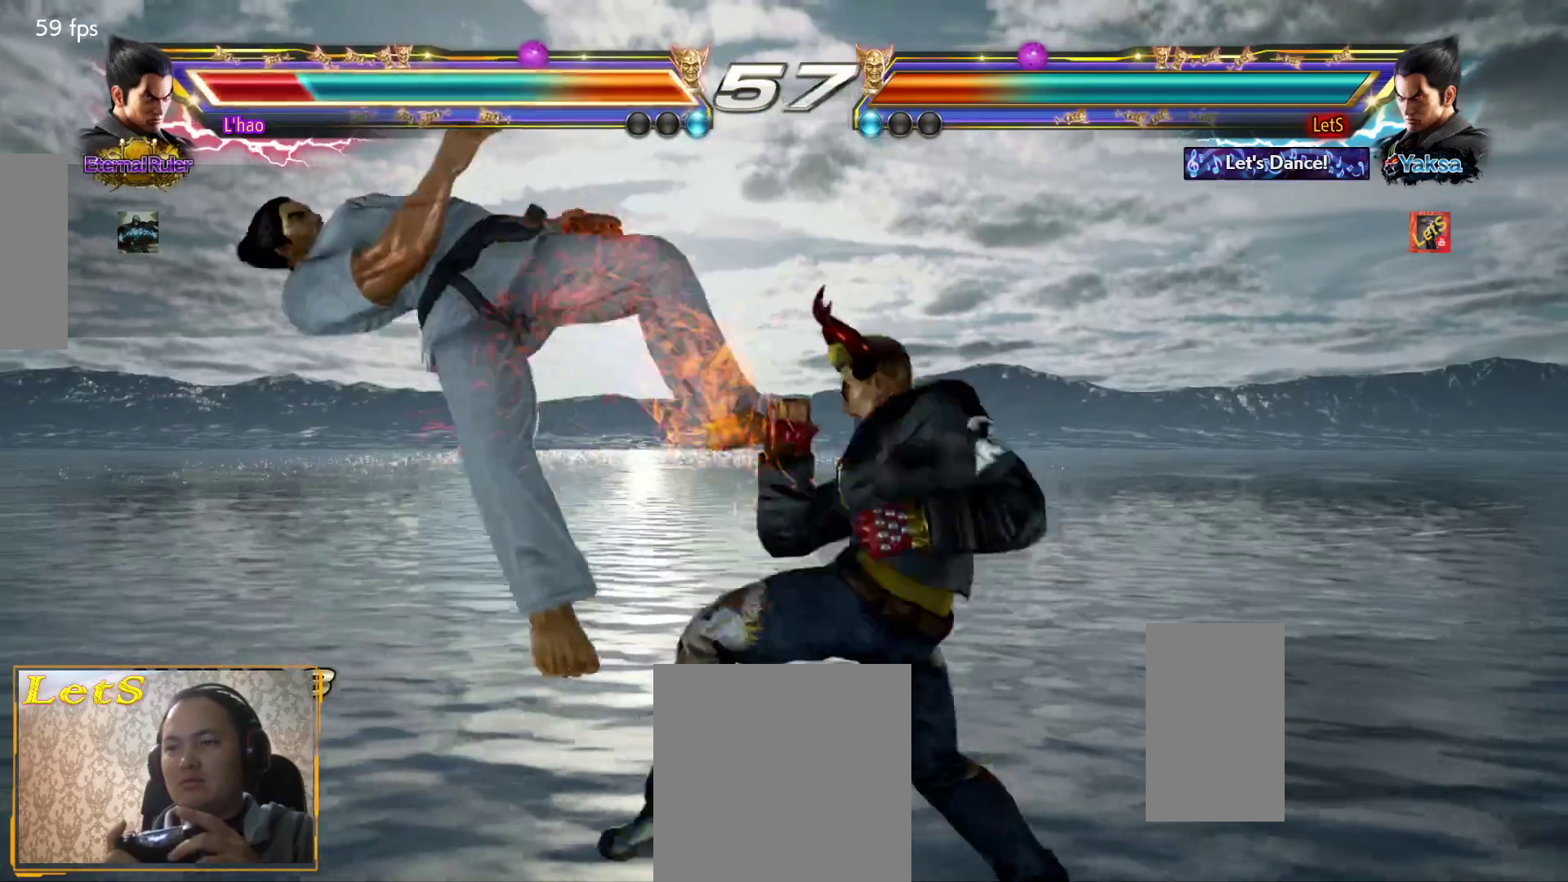
{"buttons": [], "left_stick": "center", "right_stick": "center", "events": [[33, "CIRCLE", "down"], [133, "CIRCLE", "up"], [200, "CIRCLE", "down"], [267, "CIRCLE", "up"], [333, "CIRCLE", "down"], [433, "CIRCLE", "up"]]}
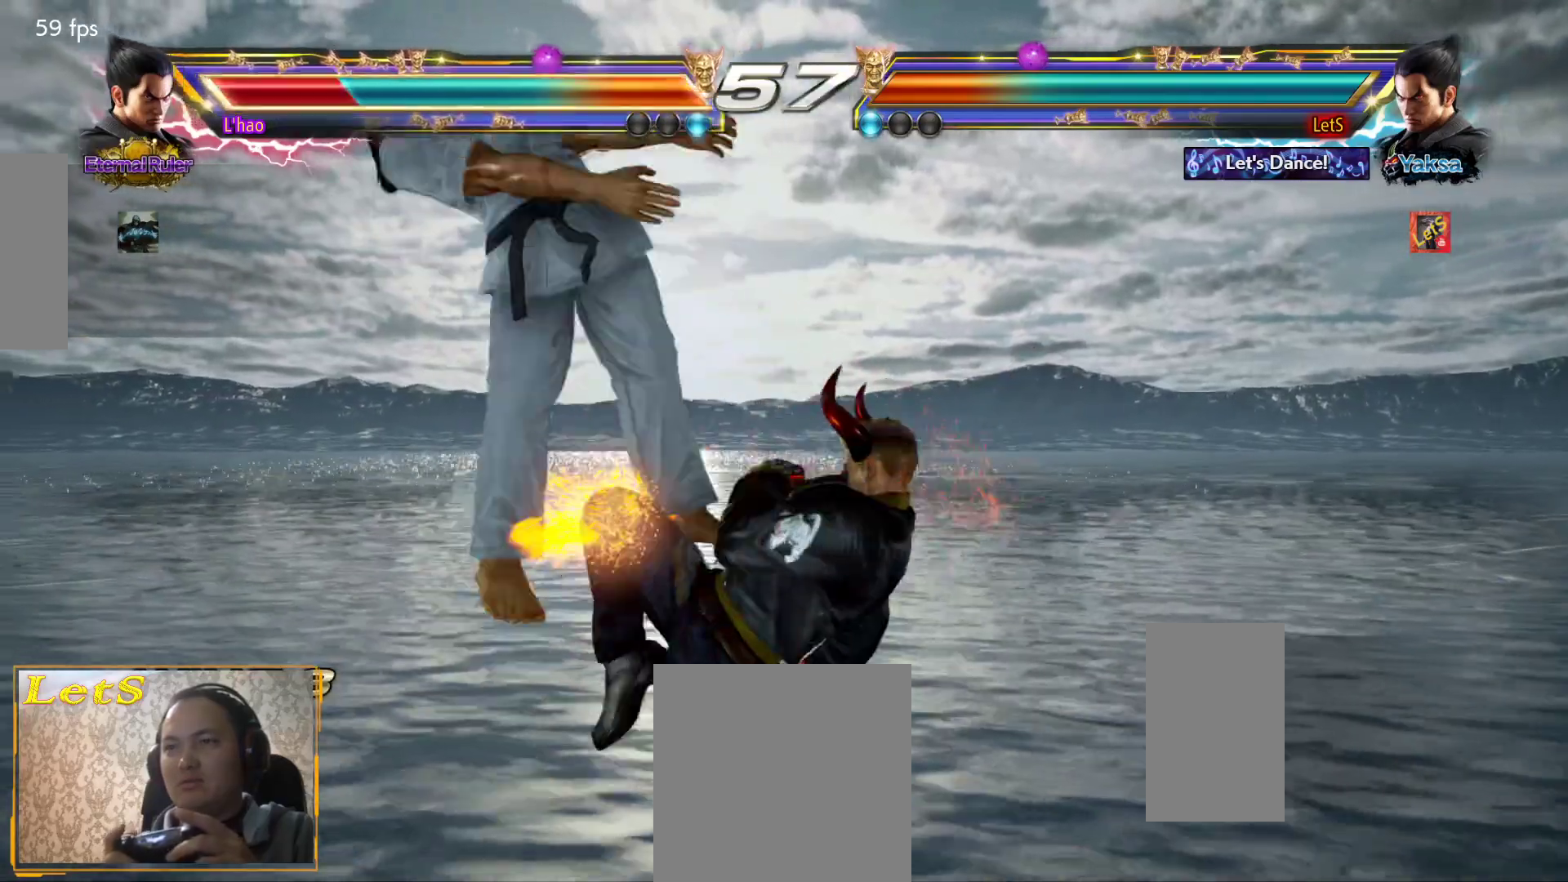
{"buttons": [], "left_stick": "center", "right_stick": "center", "events": [[167, "DPAD_DOWN", "down"], [167, "DPAD_LEFT", "down"], [233, "SQUARE", "down"], [333, "DPAD_DOWN", "up"], [333, "DPAD_LEFT", "up"], [367, "SQUARE", "up"], [433, "CIRCLE", "down"], [500, "CIRCLE", "up"]]}
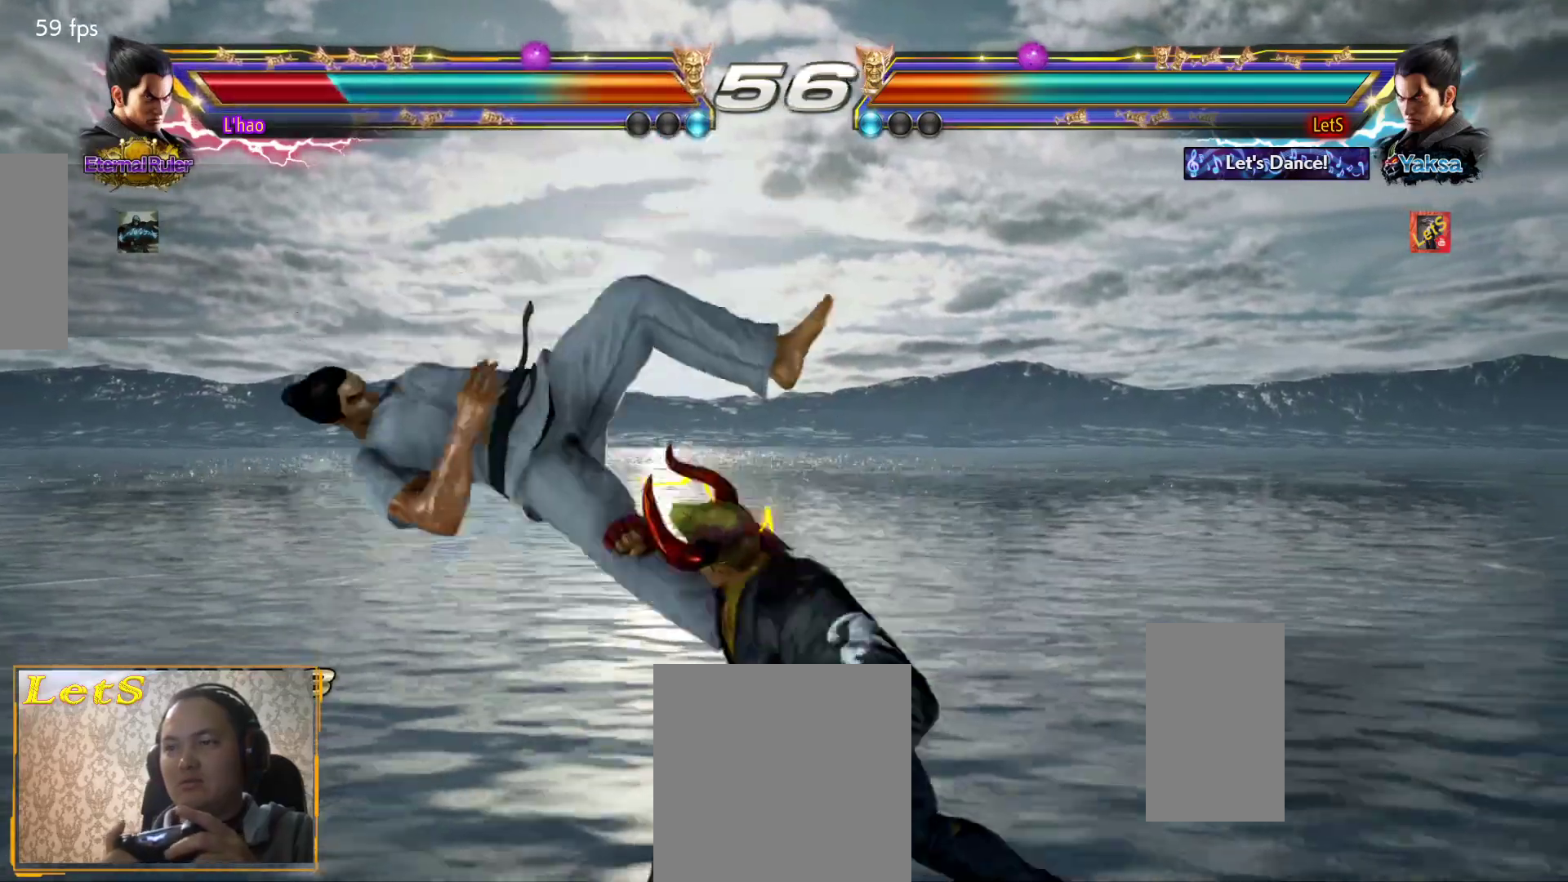
{"buttons": [], "left_stick": "center", "right_stick": "center", "events": [[67, "CIRCLE", "down"], [133, "CIRCLE", "up"], [200, "CIRCLE", "down"], [467, "CIRCLE", "up"]]}
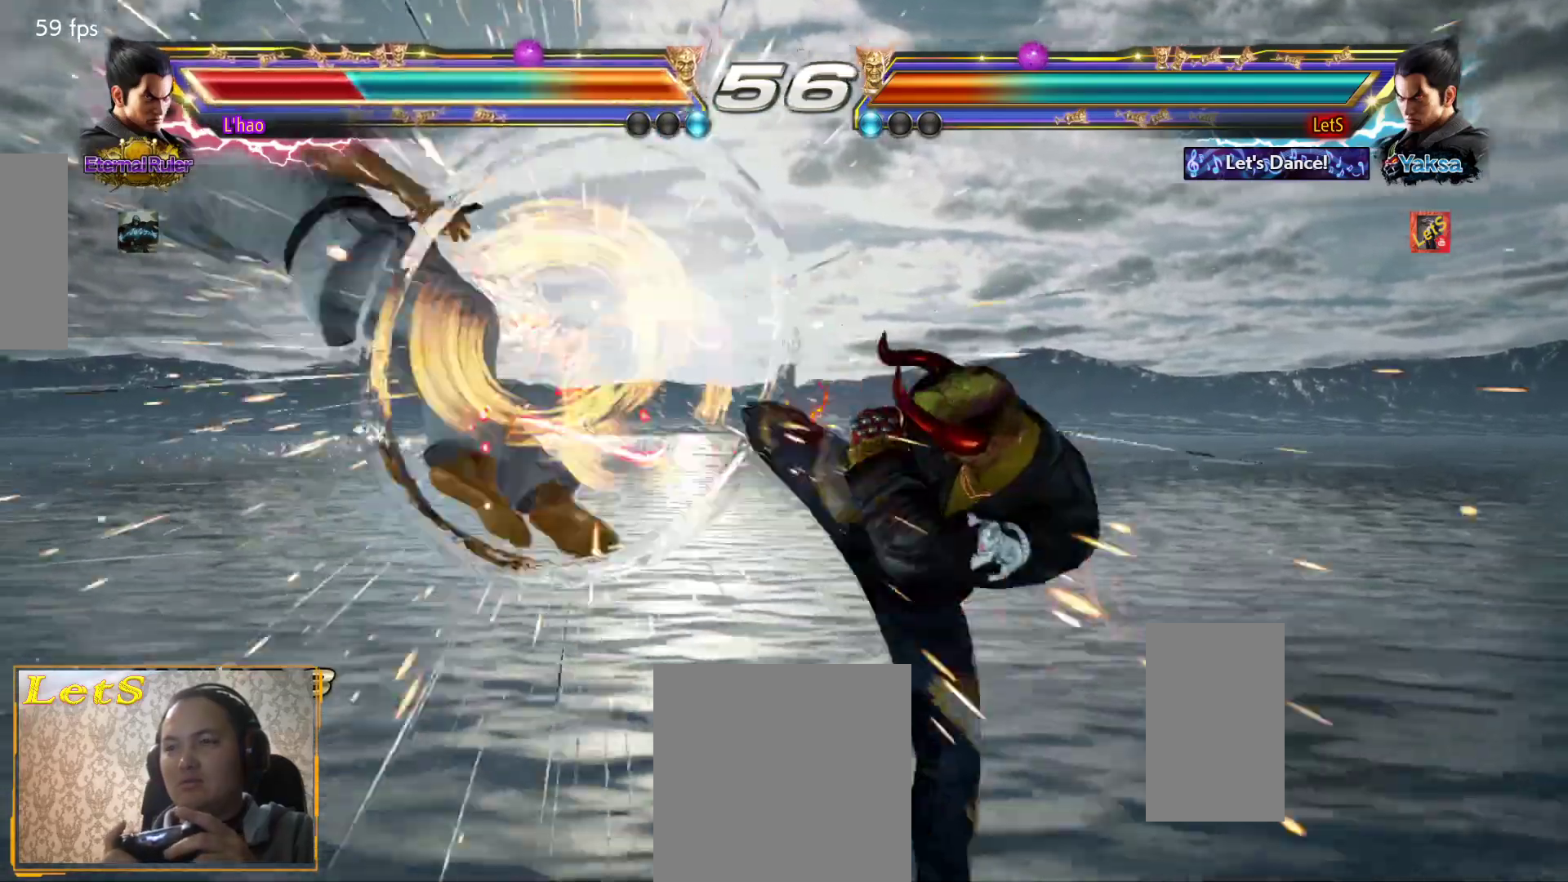
{"buttons": ["CROSS", "DPAD_DOWN", "DPAD_LEFT"], "left_stick": "center", "right_stick": "center", "events": [[167, "DPAD_LEFT", "down"], [233, "DPAD_LEFT", "up"], [333, "DPAD_LEFT", "down"], [400, "DPAD_DOWN", "down"], [400, "DPAD_LEFT", "up"], [467, "DPAD_LEFT", "down"], [500, "CROSS", "down"]]}
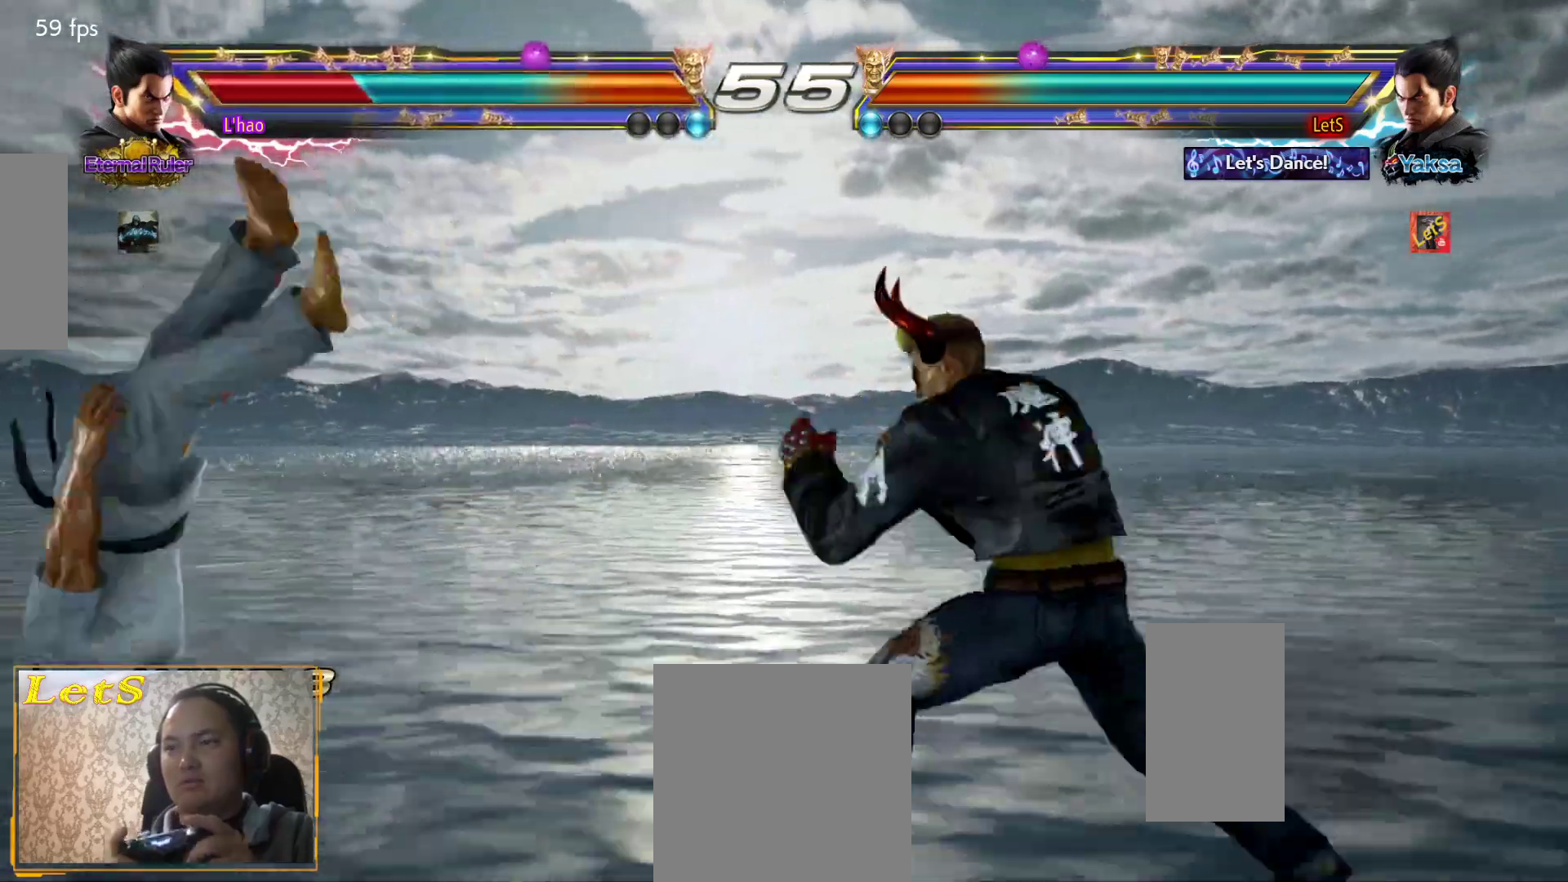
{"buttons": [], "left_stick": "center", "right_stick": "center", "events": [[67, "DPAD_DOWN", "up"], [100, "CROSS", "up"], [100, "DPAD_LEFT", "up"]]}
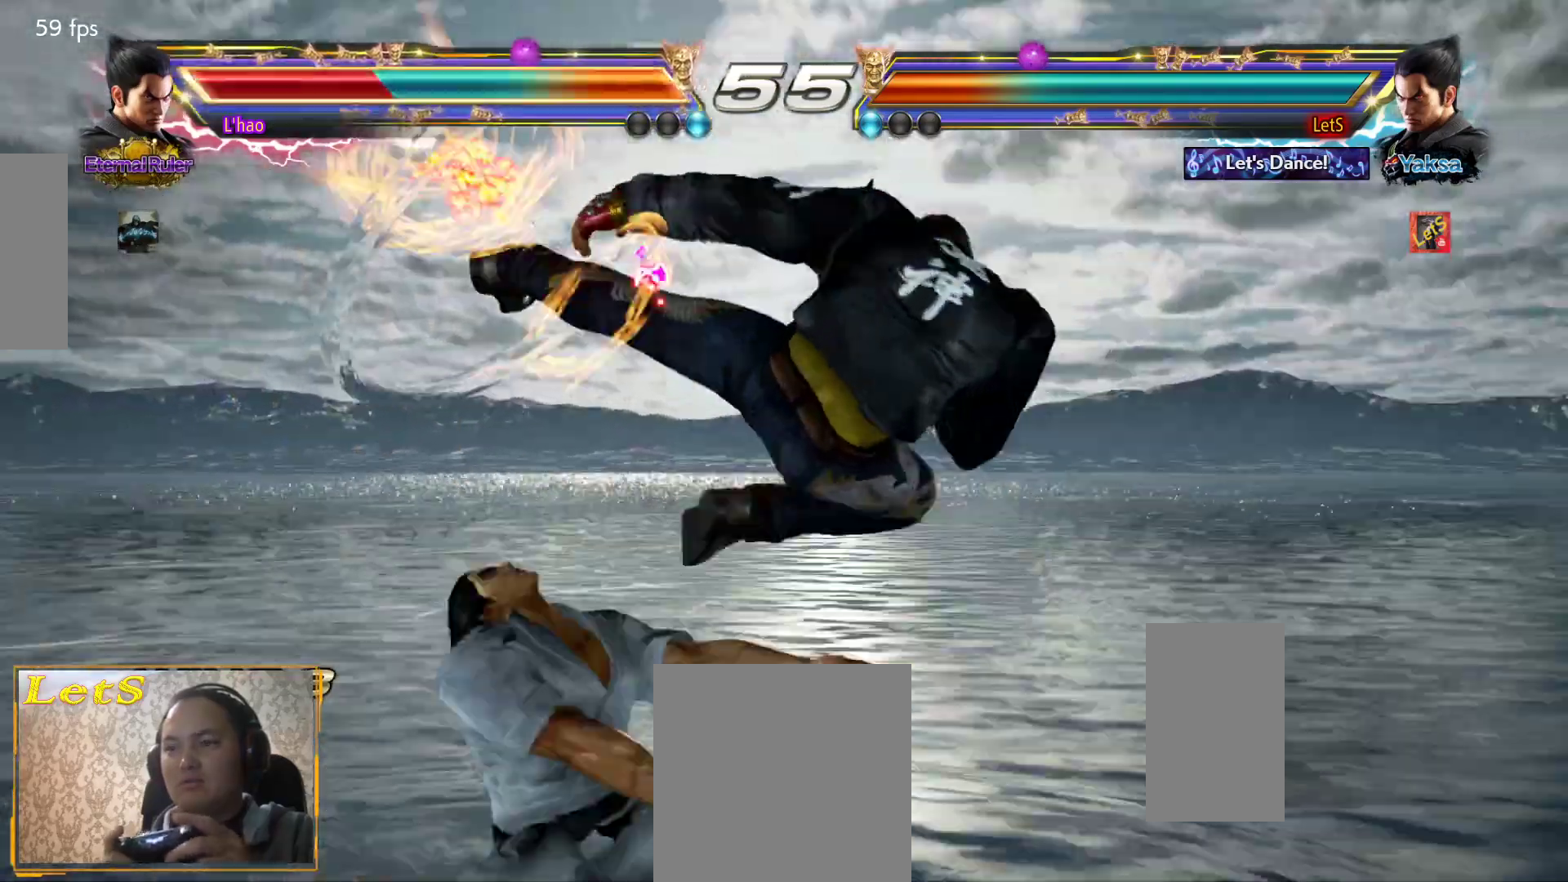
{"buttons": ["DPAD_LEFT"], "left_stick": "center", "right_stick": "center", "events": [[433, "DPAD_LEFT", "down"]]}
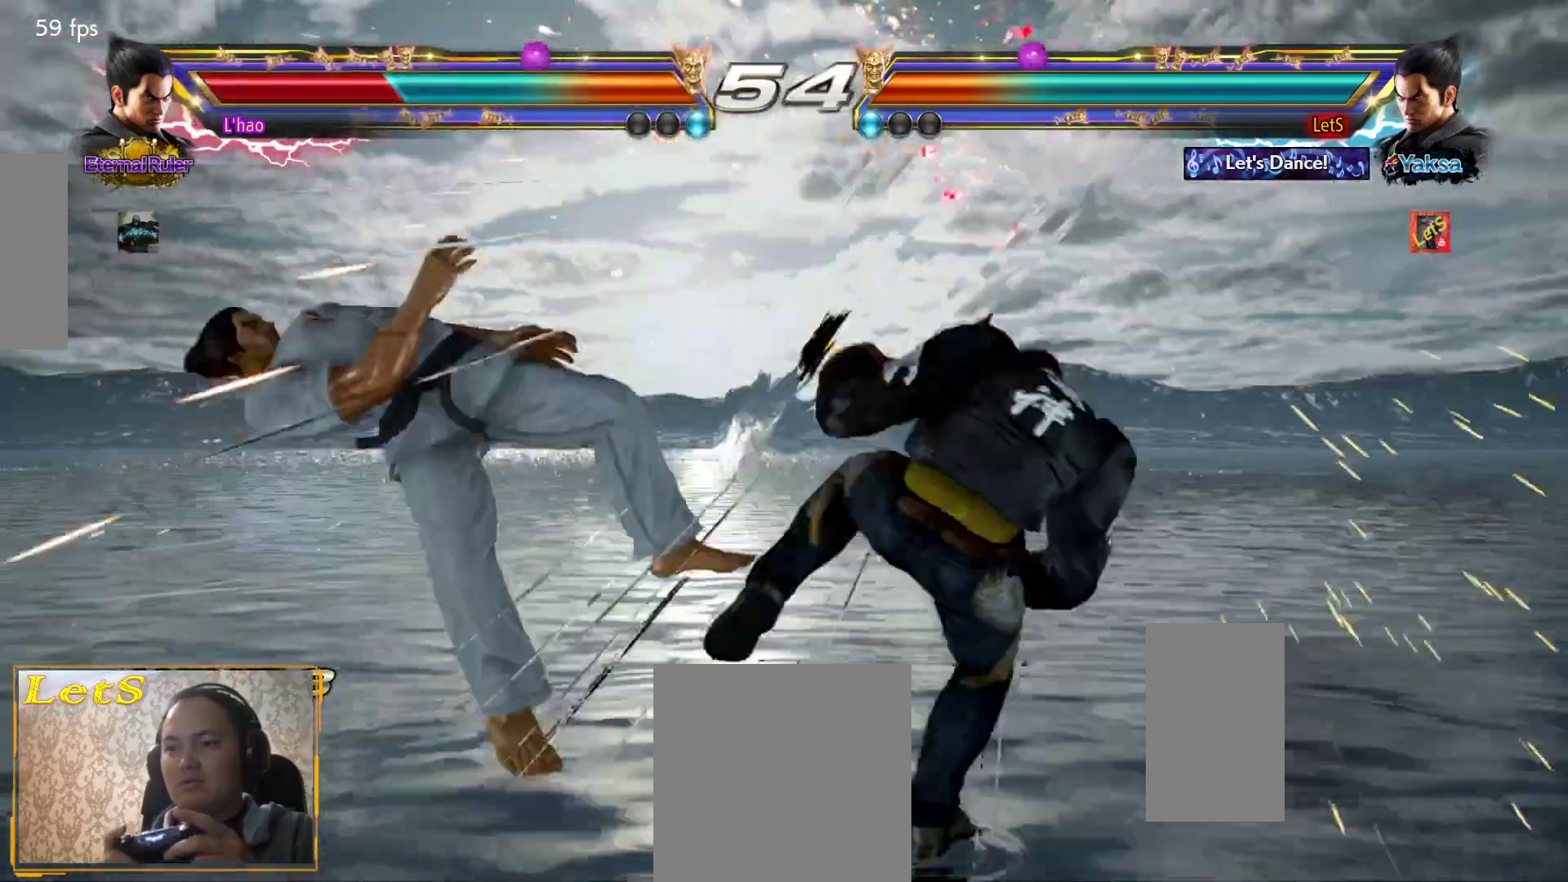
{"buttons": ["CIRCLE", "DPAD_LEFT"], "left_stick": "center", "right_stick": "center", "events": [[33, "DPAD_LEFT", "up"], [100, "DPAD_LEFT", "down"], [167, "DPAD_LEFT", "up"], [200, "DPAD_DOWN", "down"], [267, "DPAD_DOWN", "up"], [267, "DPAD_LEFT", "down"], [333, "DPAD_LEFT", "up"], [433, "DPAD_LEFT", "down"], [467, "CIRCLE", "down"]]}
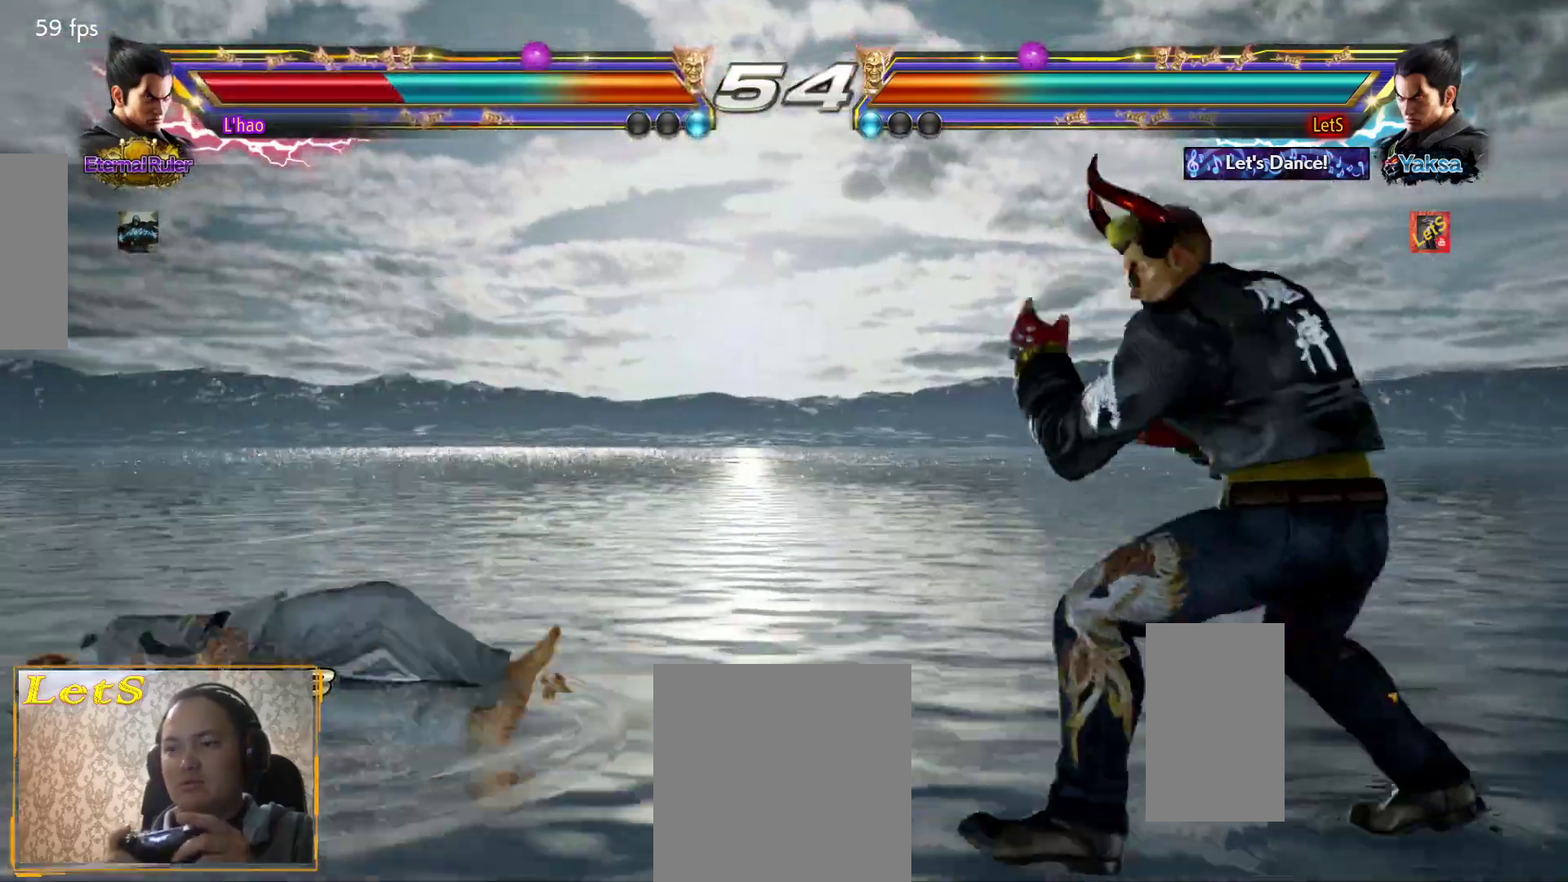
{"buttons": [], "left_stick": "center", "right_stick": "center", "events": [[67, "DPAD_LEFT", "up"], [133, "CIRCLE", "up"]]}
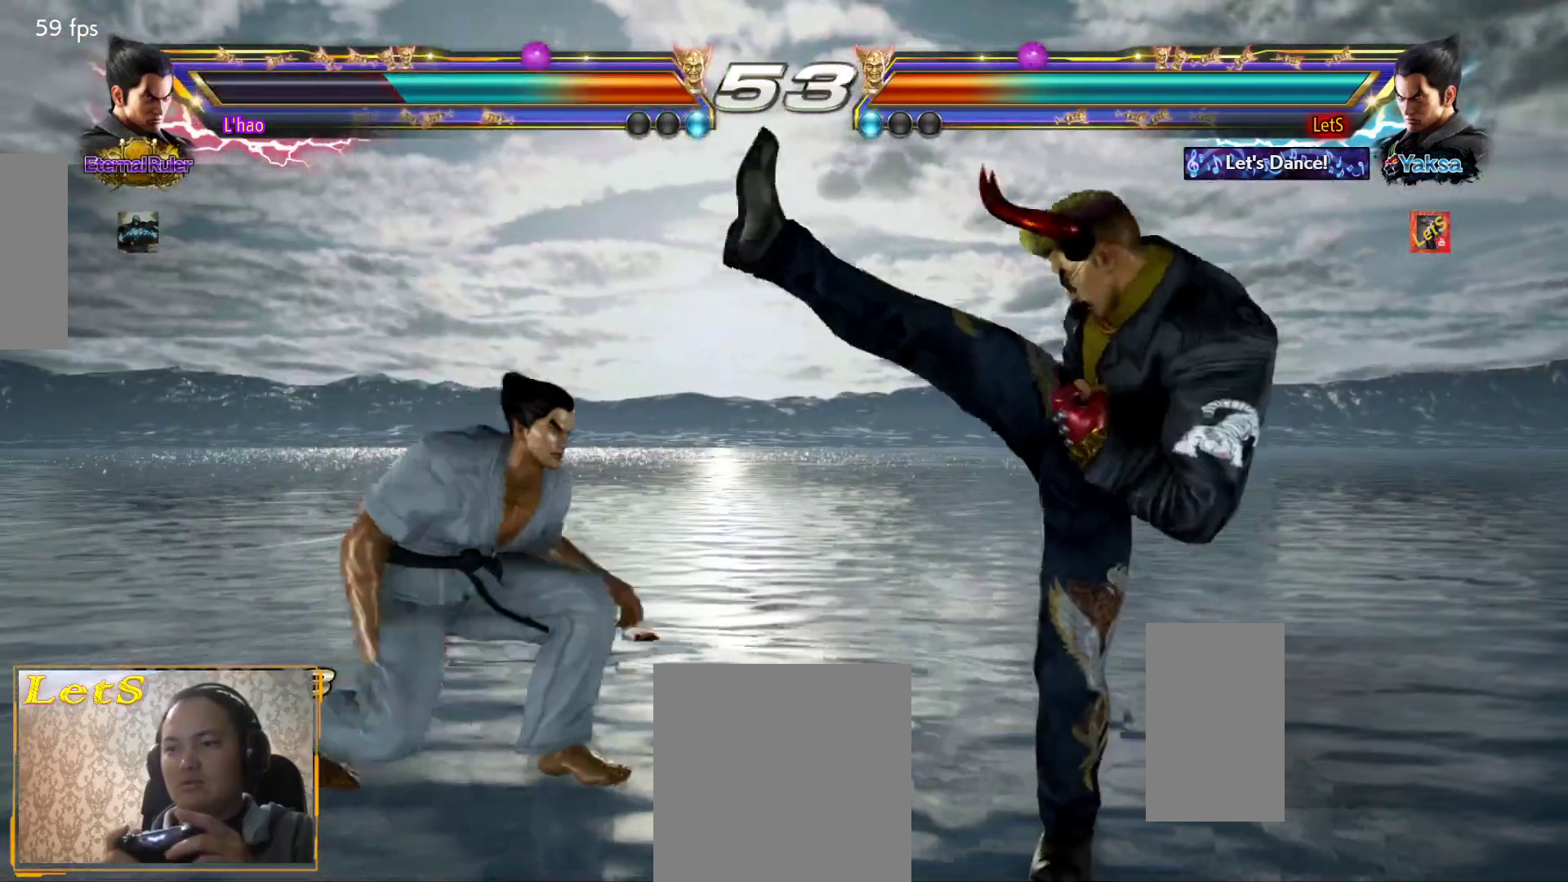
{"buttons": ["CIRCLE", "DPAD_LEFT"], "left_stick": "center", "right_stick": "center", "events": [[133, "DPAD_LEFT", "down"], [233, "DPAD_LEFT", "up"], [300, "DPAD_LEFT", "down"], [433, "CIRCLE", "down"]]}
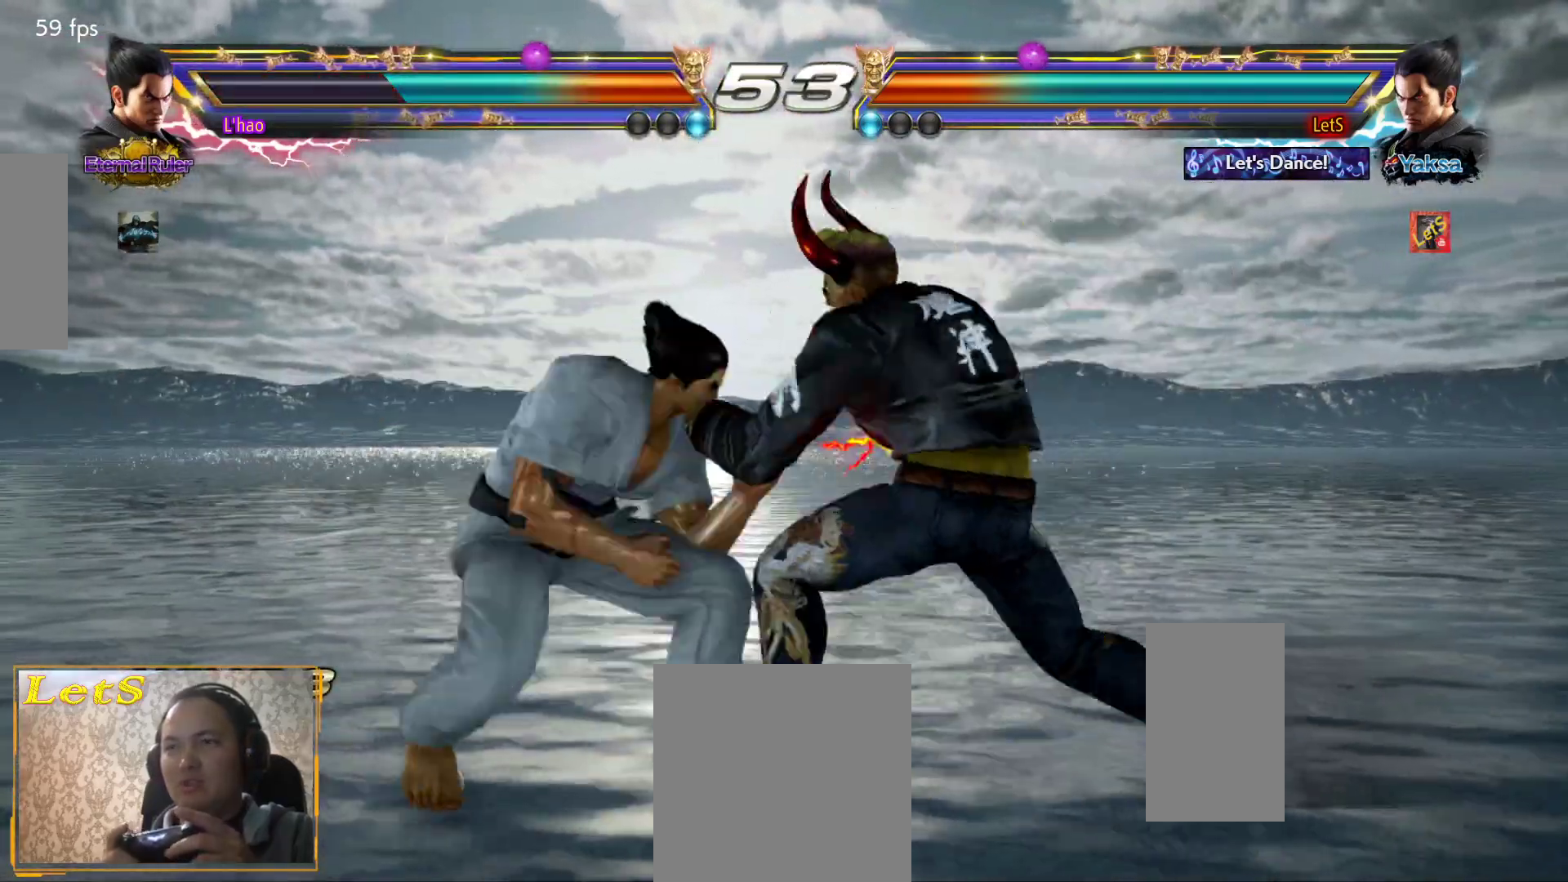
{"buttons": [], "left_stick": "center", "right_stick": "center", "events": [[67, "CIRCLE", "up"], [67, "DPAD_LEFT", "up"]]}
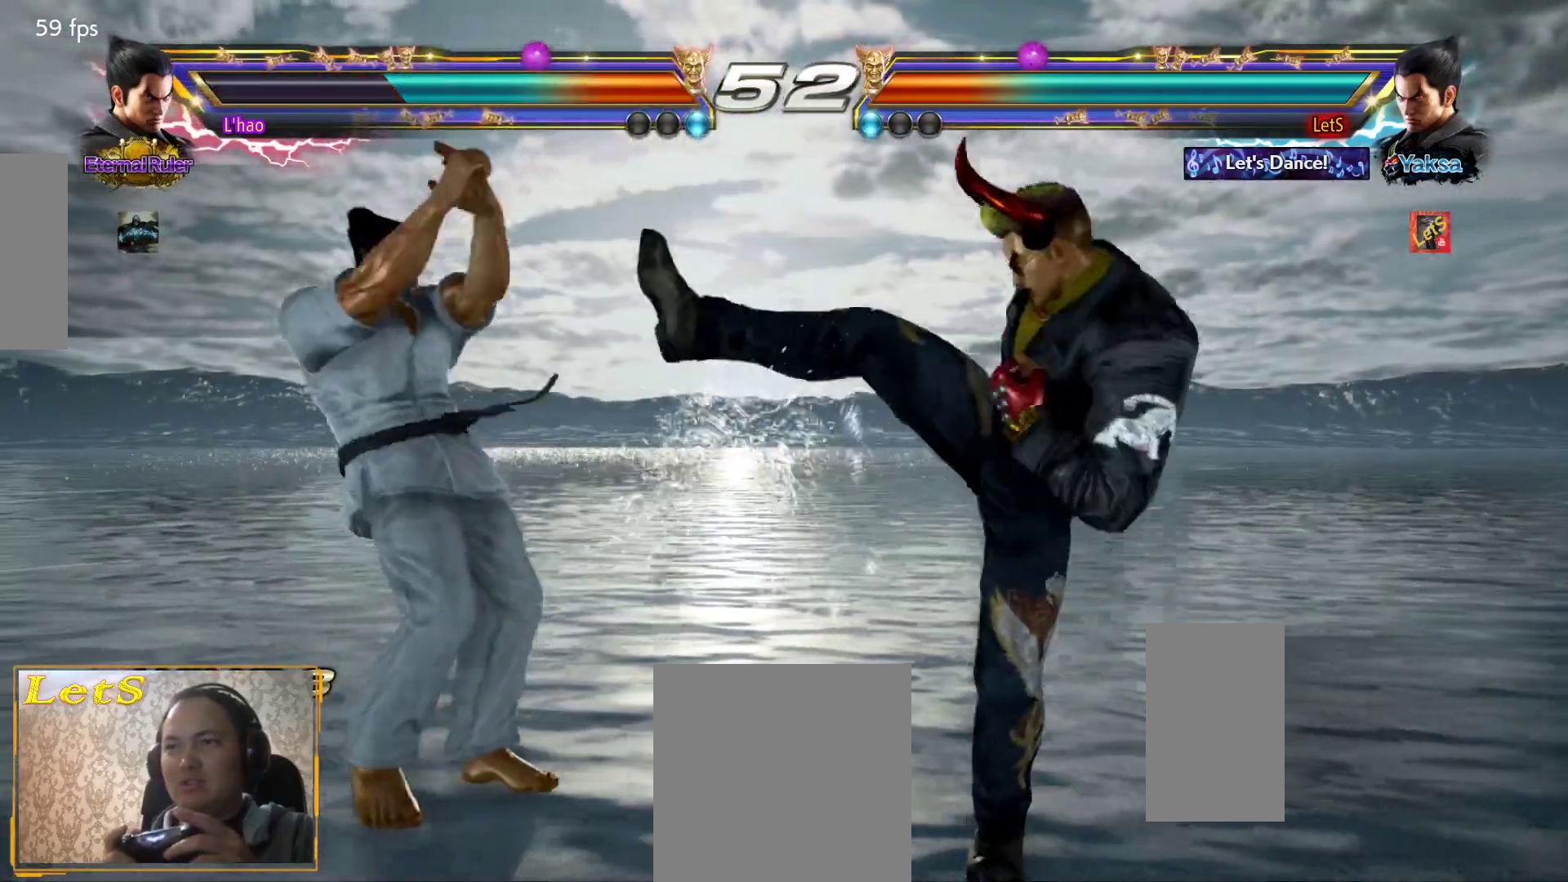
{"buttons": [], "left_stick": "center", "right_stick": "center", "events": [[67, "DPAD_DOWN", "down"], [67, "DPAD_LEFT", "down"], [133, "TRIANGLE", "down"], [267, "DPAD_DOWN", "up"], [267, "DPAD_LEFT", "up"], [267, "TRIANGLE", "up"]]}
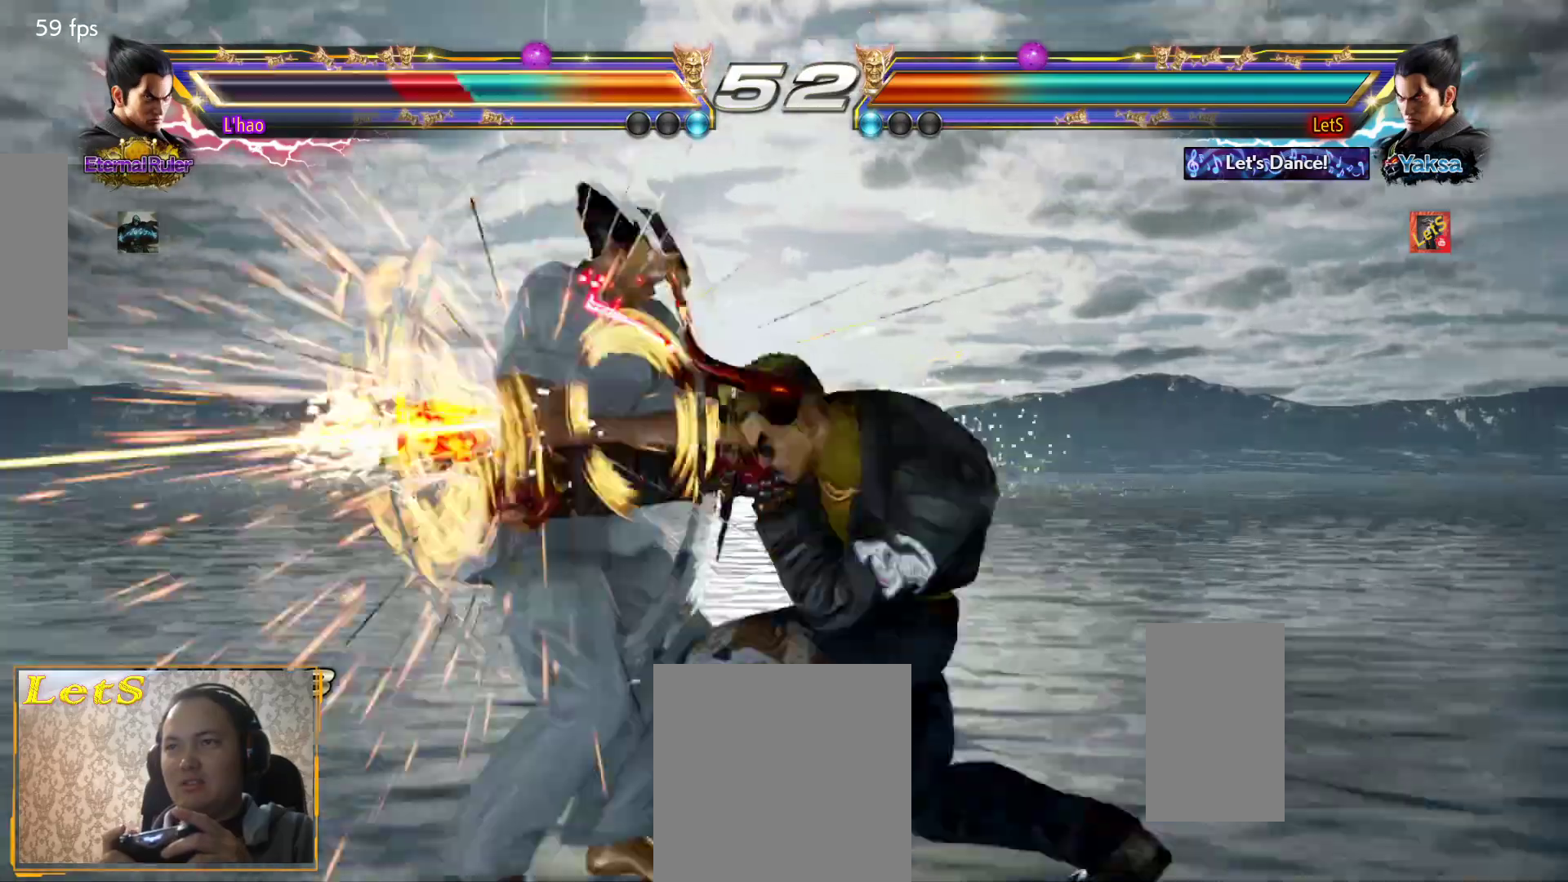
{"buttons": [], "left_stick": "center", "right_stick": "center", "events": [[433, "DPAD_LEFT", "down"], [467, "DPAD_LEFT", "up"]]}
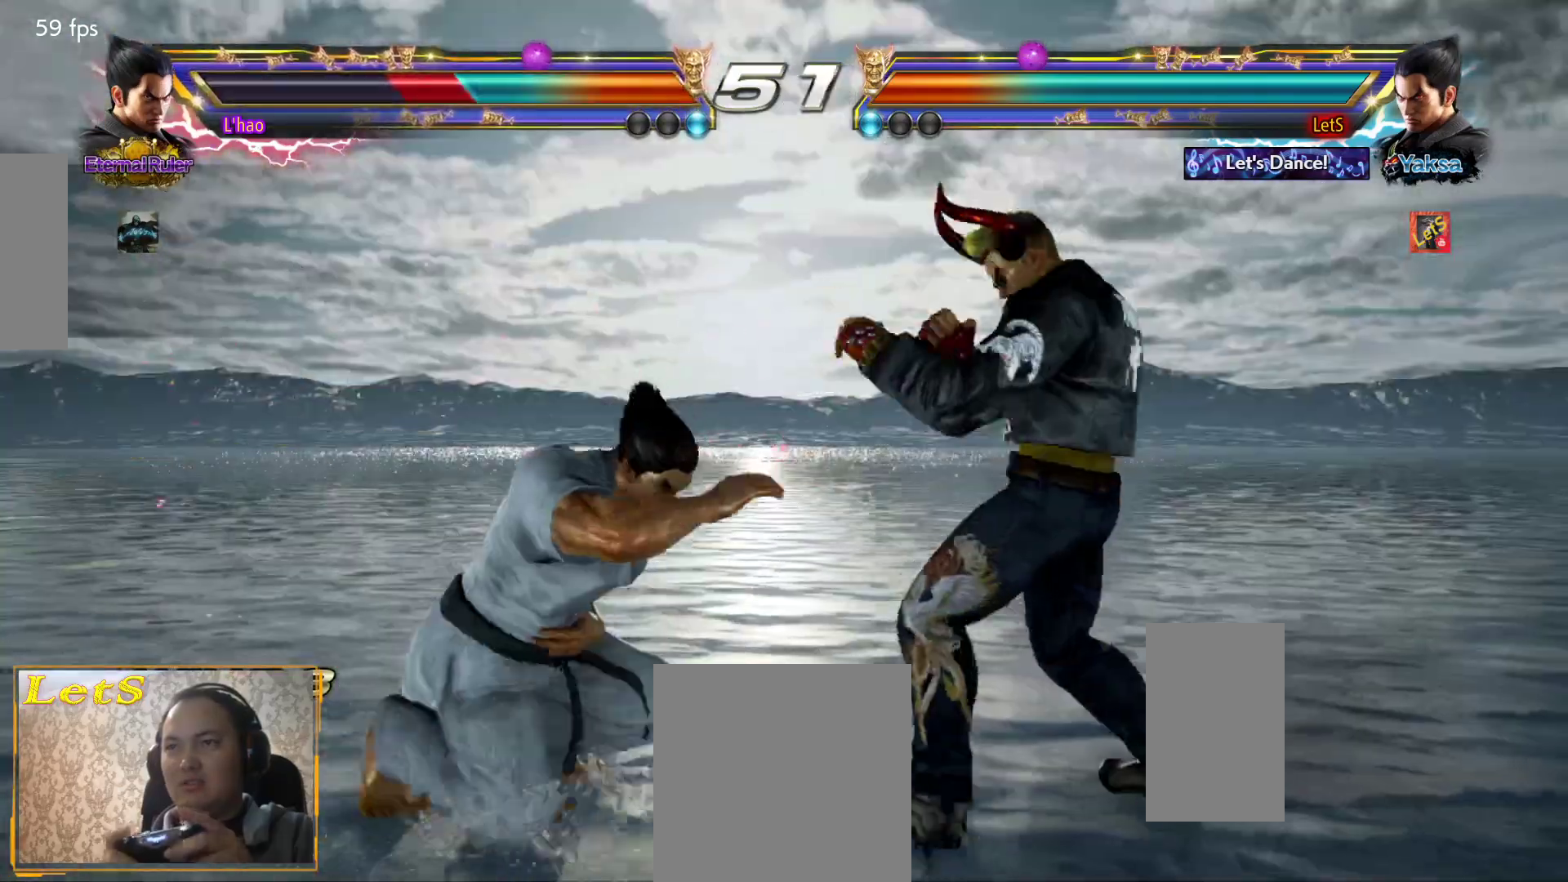
{"buttons": ["DPAD_RIGHT"], "left_stick": "center", "right_stick": "center", "events": [[33, "DPAD_DOWN", "down"], [33, "DPAD_LEFT", "down"], [67, "DPAD_DOWN", "up"], [67, "TRIANGLE", "down"], [100, "DPAD_LEFT", "up"], [100, "TRIANGLE", "up"], [467, "DPAD_RIGHT", "down"]]}
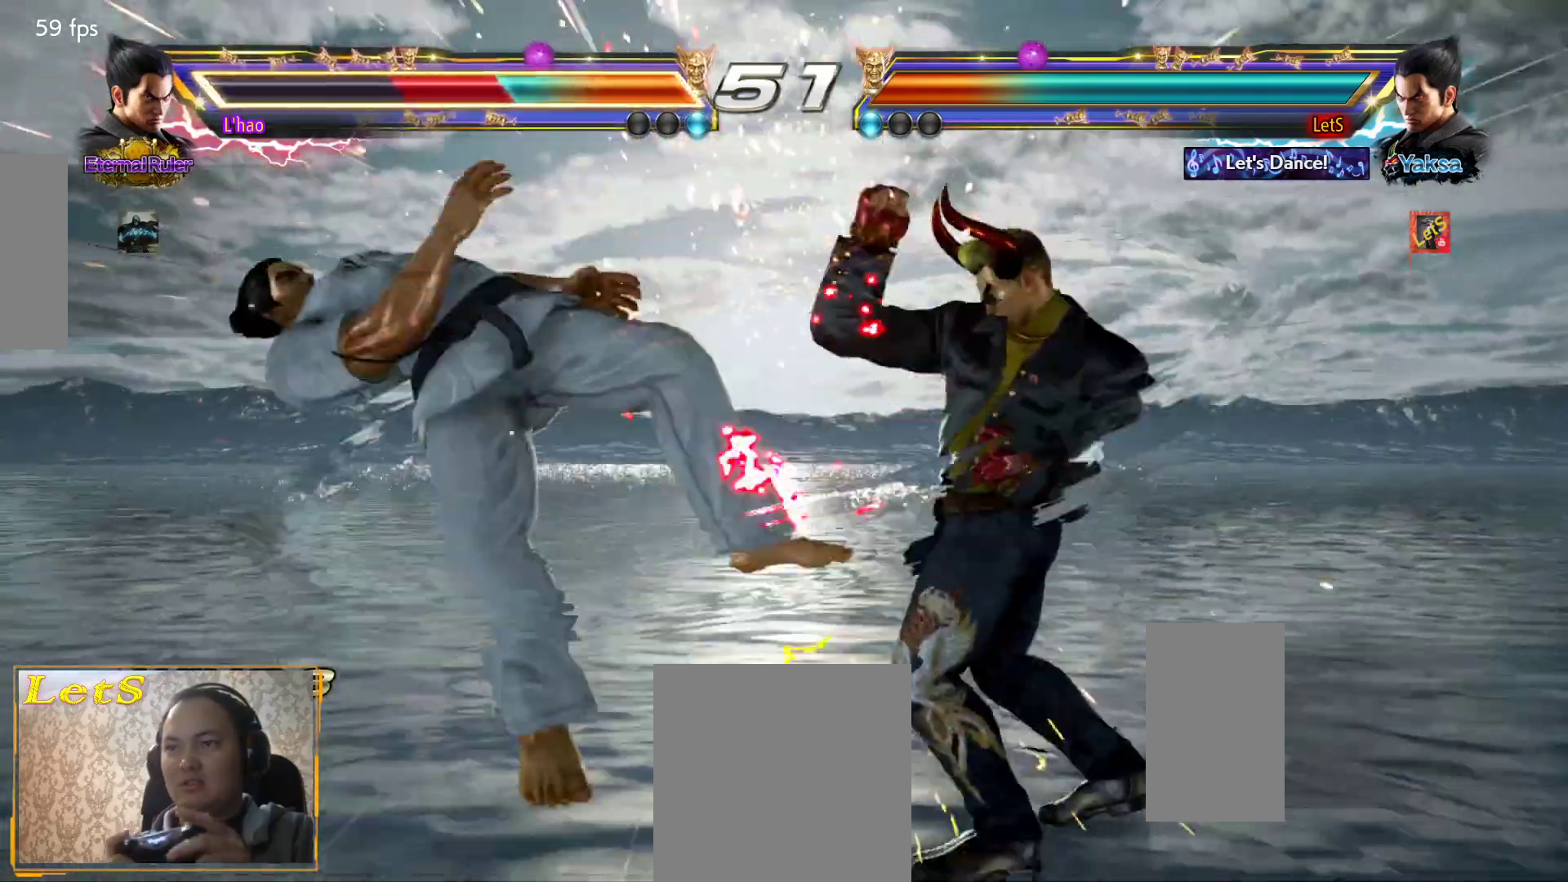
{"buttons": ["SQUARE"], "left_stick": "center", "right_stick": "center", "events": [[67, "TRIANGLE", "down"], [167, "DPAD_RIGHT", "up"], [200, "TRIANGLE", "up"], [267, "SQUARE", "down"], [333, "SQUARE", "up"], [467, "SQUARE", "down"]]}
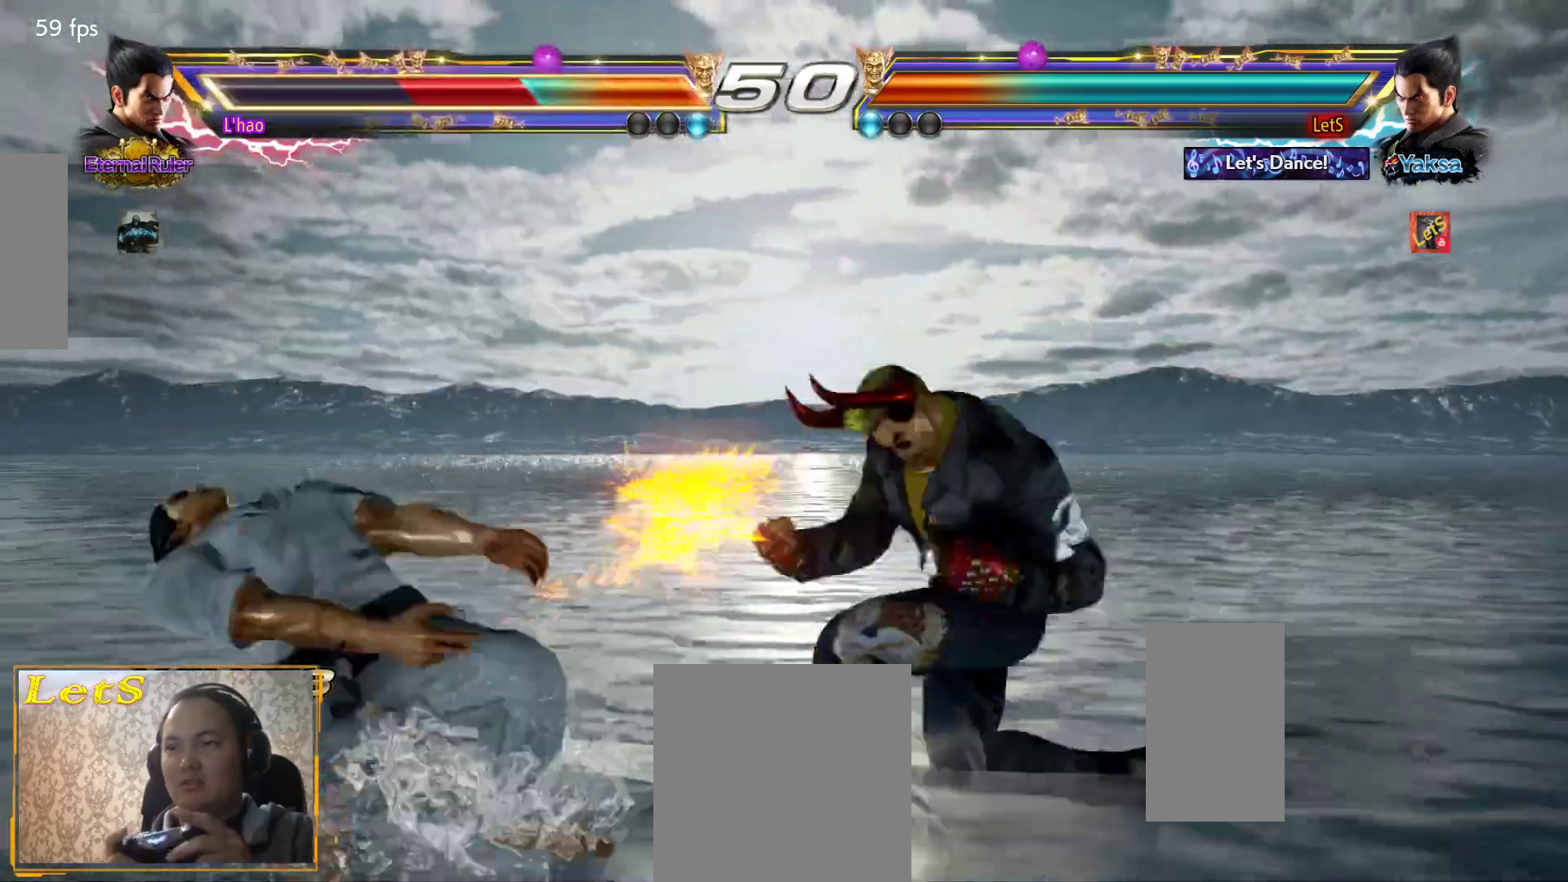
{"buttons": [], "left_stick": "center", "right_stick": "center", "events": [[33, "SQUARE", "up"], [100, "SQUARE", "down"], [133, "SQUARE", "up"], [233, "SQUARE", "down"], [300, "SQUARE", "up"], [367, "SQUARE", "down"], [500, "SQUARE", "up"]]}
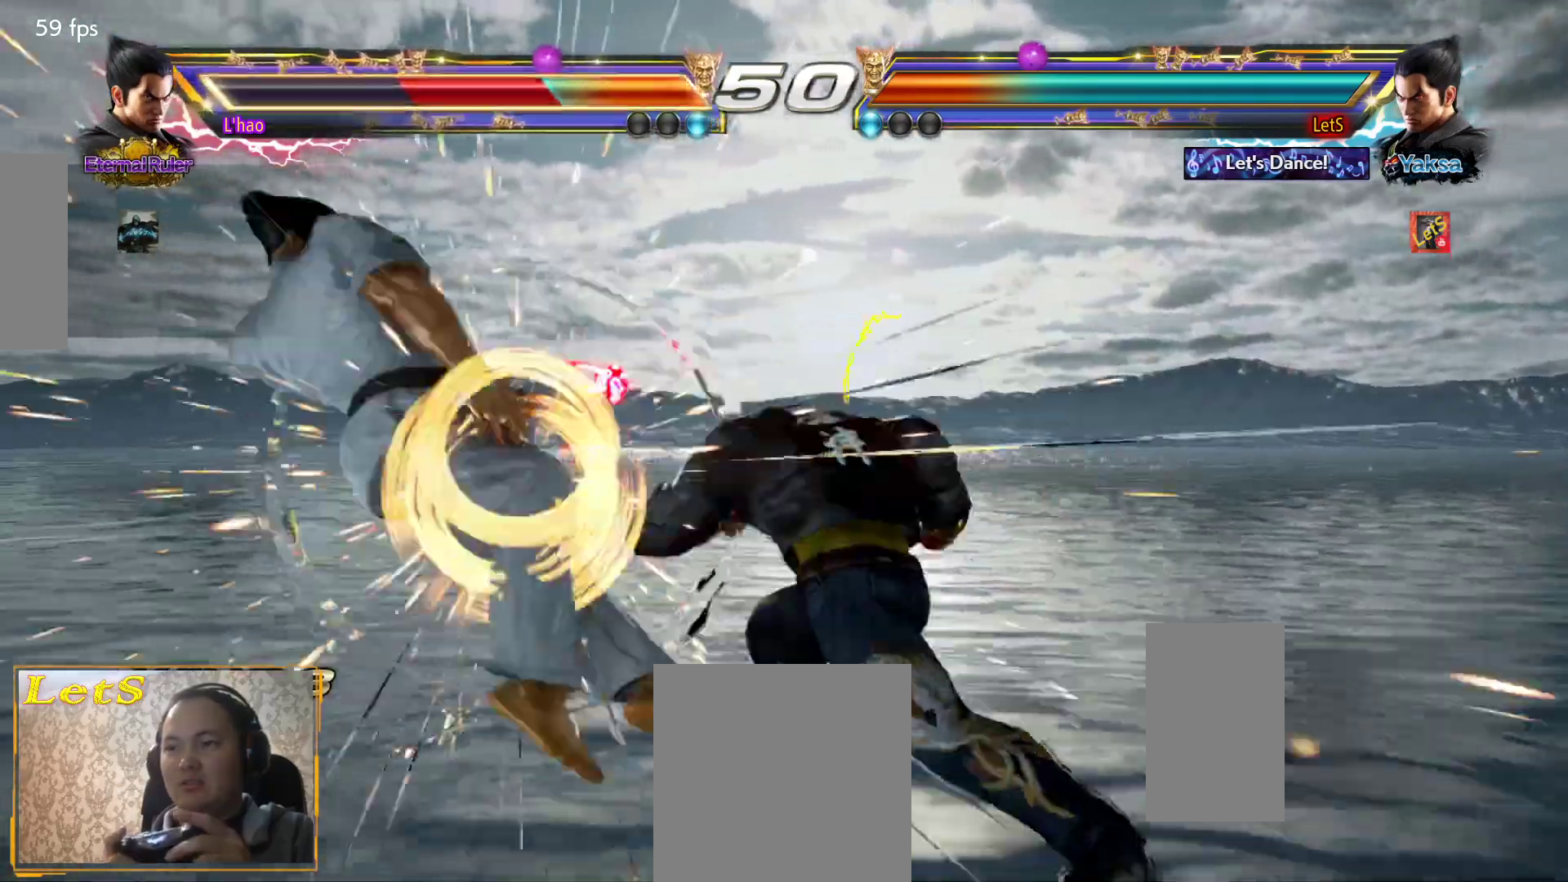
{"buttons": ["DPAD_LEFT"], "left_stick": "center", "right_stick": "center", "events": [[267, "DPAD_LEFT", "down"], [333, "DPAD_LEFT", "up"], [400, "DPAD_LEFT", "down"]]}
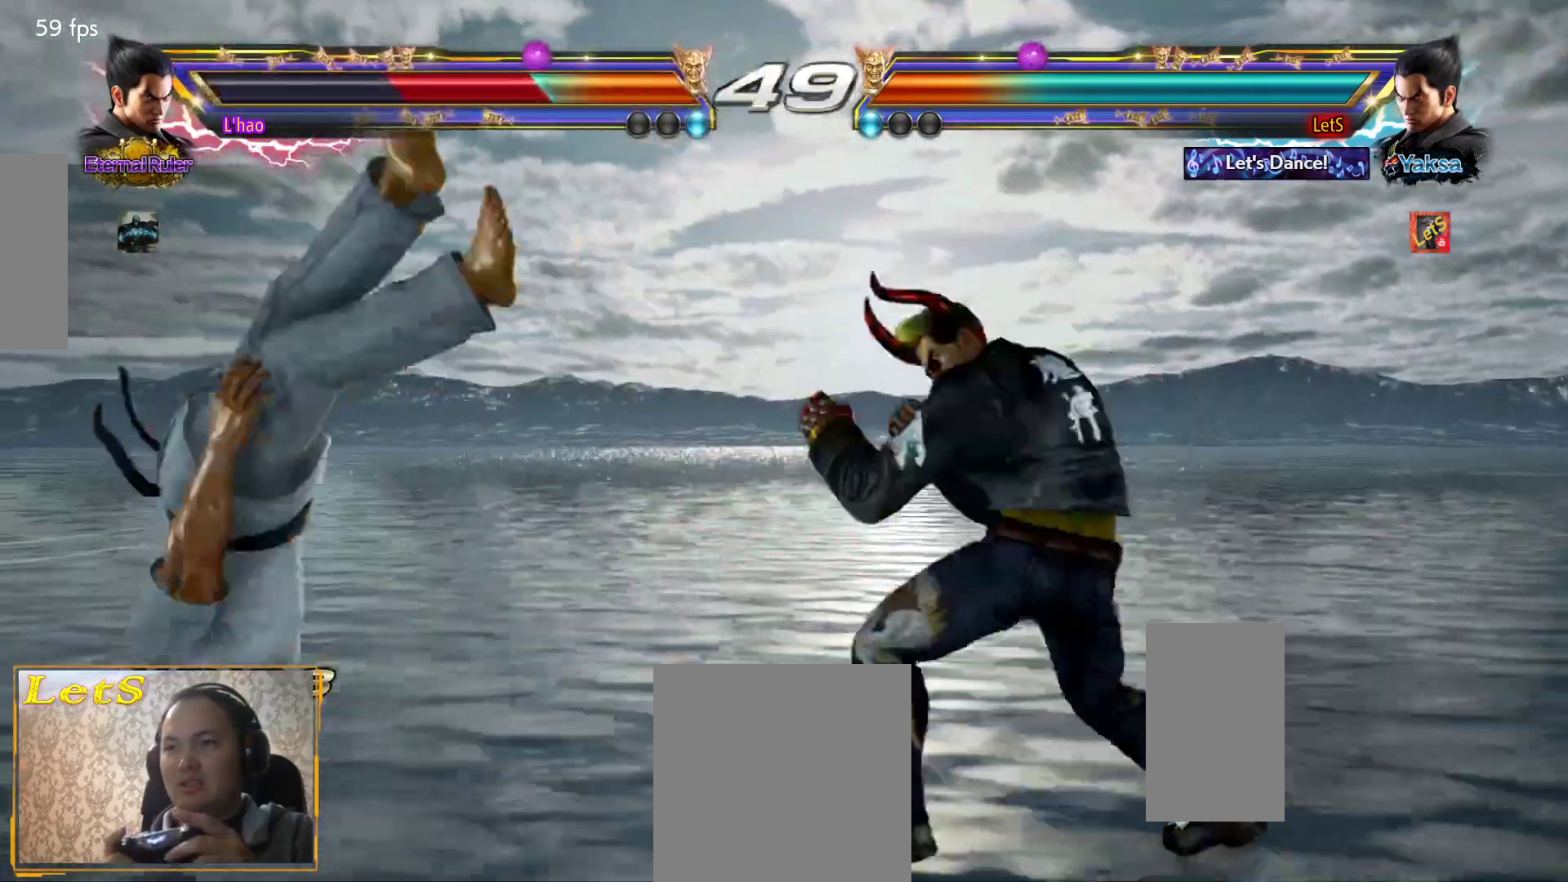
{"buttons": [], "left_stick": "center", "right_stick": "center", "events": [[33, "DPAD_LEFT", "up"], [133, "CROSS", "down"], [133, "DPAD_RIGHT", "down"], [167, "SQUARE", "down"], [300, "CROSS", "up"], [300, "DPAD_RIGHT", "up"], [367, "SQUARE", "up"]]}
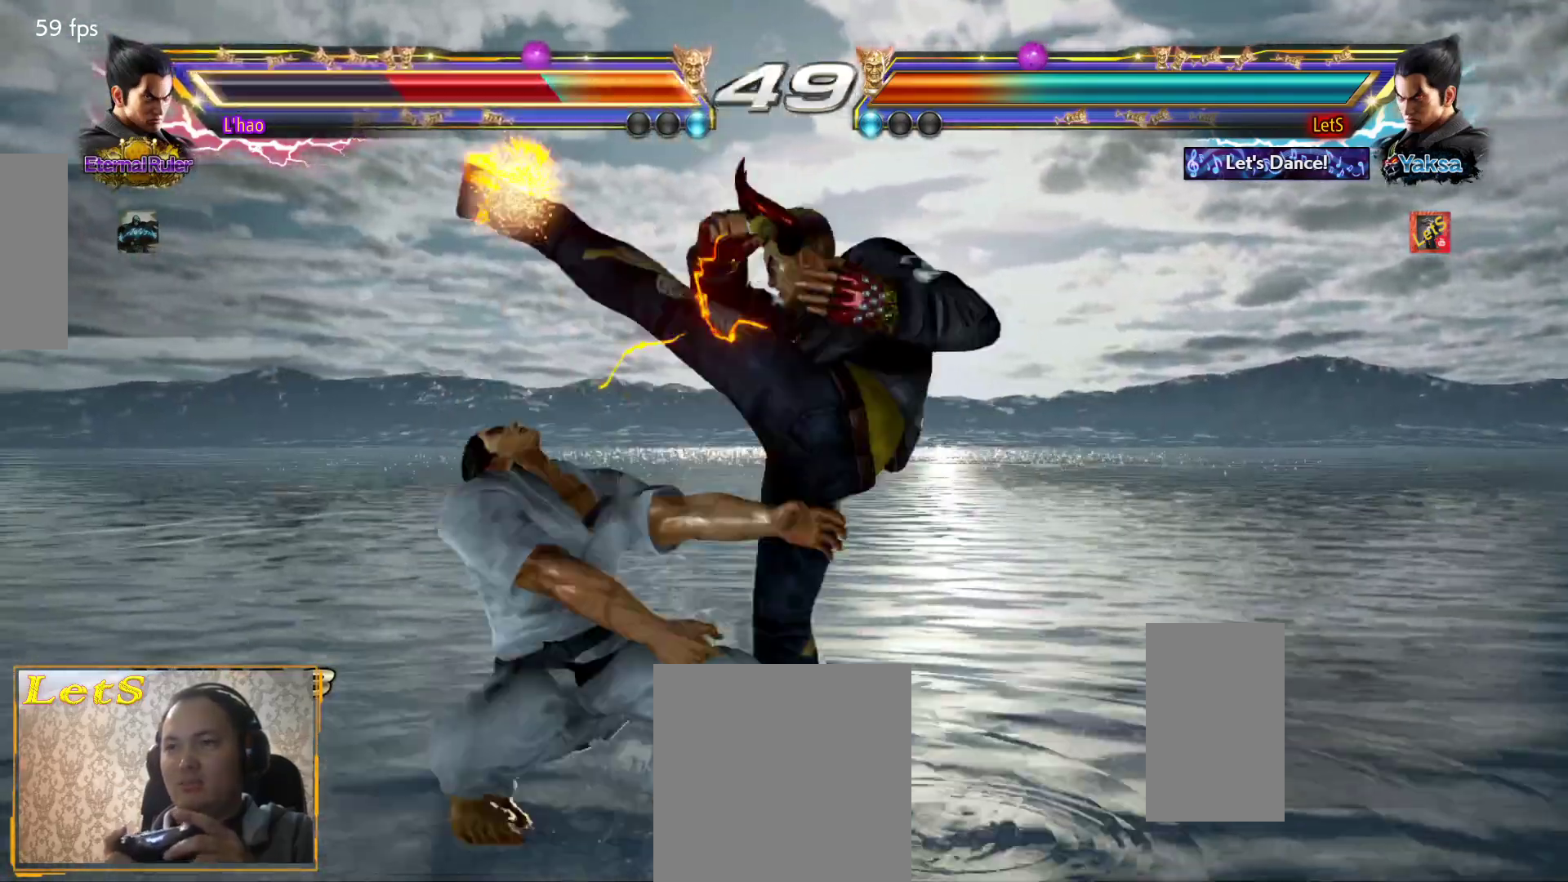
{"buttons": ["SQUARE", "DPAD_LEFT"], "left_stick": "center", "right_stick": "center", "events": [[367, "DPAD_DOWN", "down"], [367, "DPAD_LEFT", "down"], [433, "SQUARE", "down"], [500, "DPAD_DOWN", "up"]]}
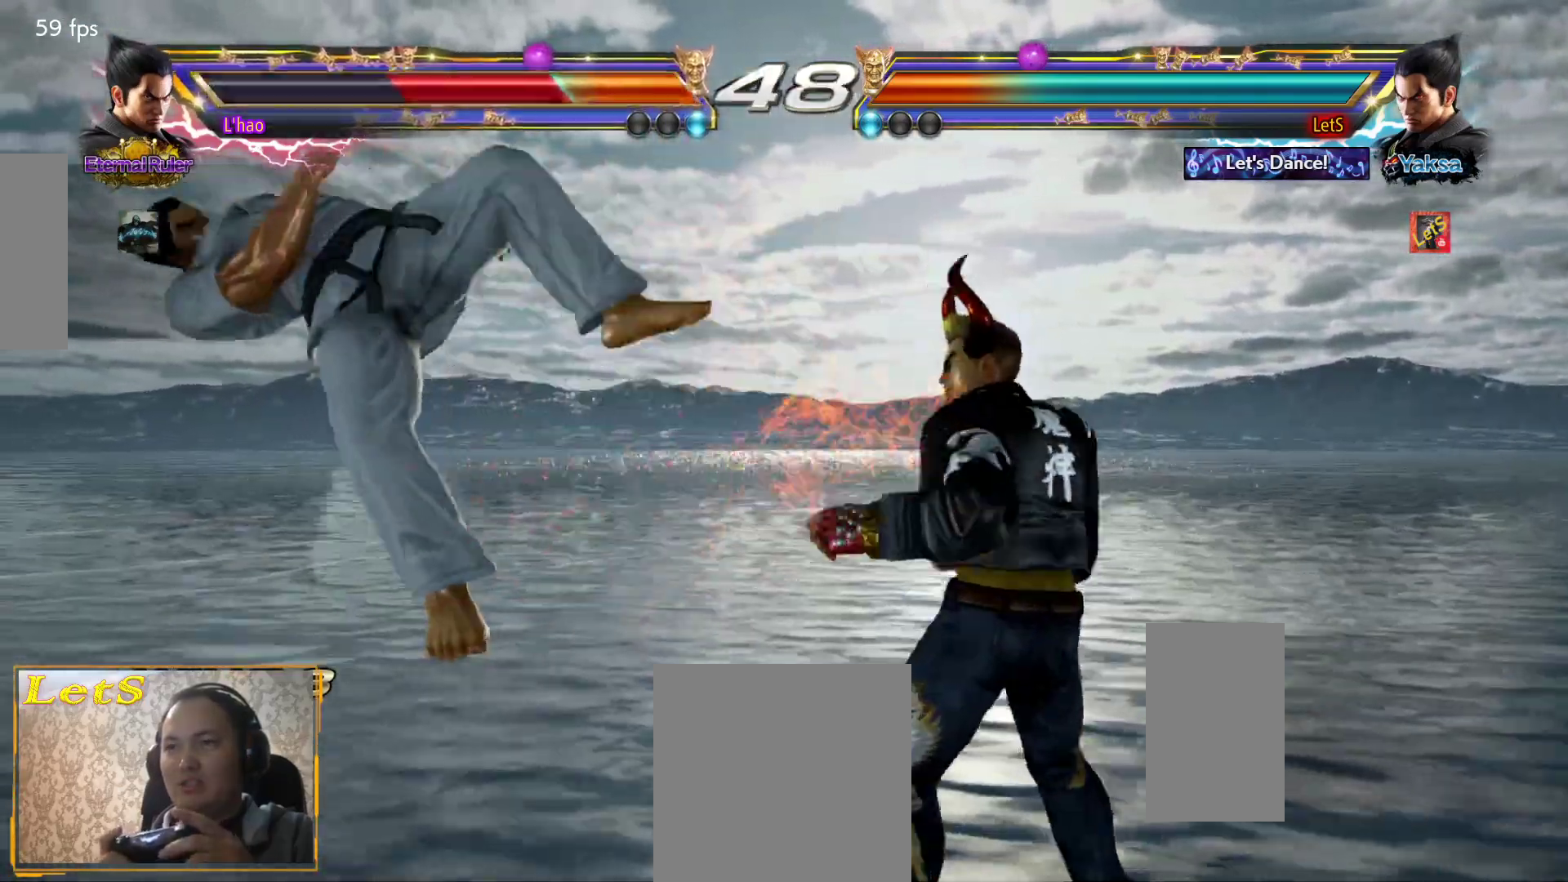
{"buttons": ["CIRCLE"], "left_stick": "center", "right_stick": "center", "events": [[33, "DPAD_LEFT", "up"], [33, "SQUARE", "up"], [167, "CIRCLE", "down"], [200, "CIRCLE", "up"], [267, "CIRCLE", "down"], [400, "CIRCLE", "up"], [433, "CIRCLE", "down"]]}